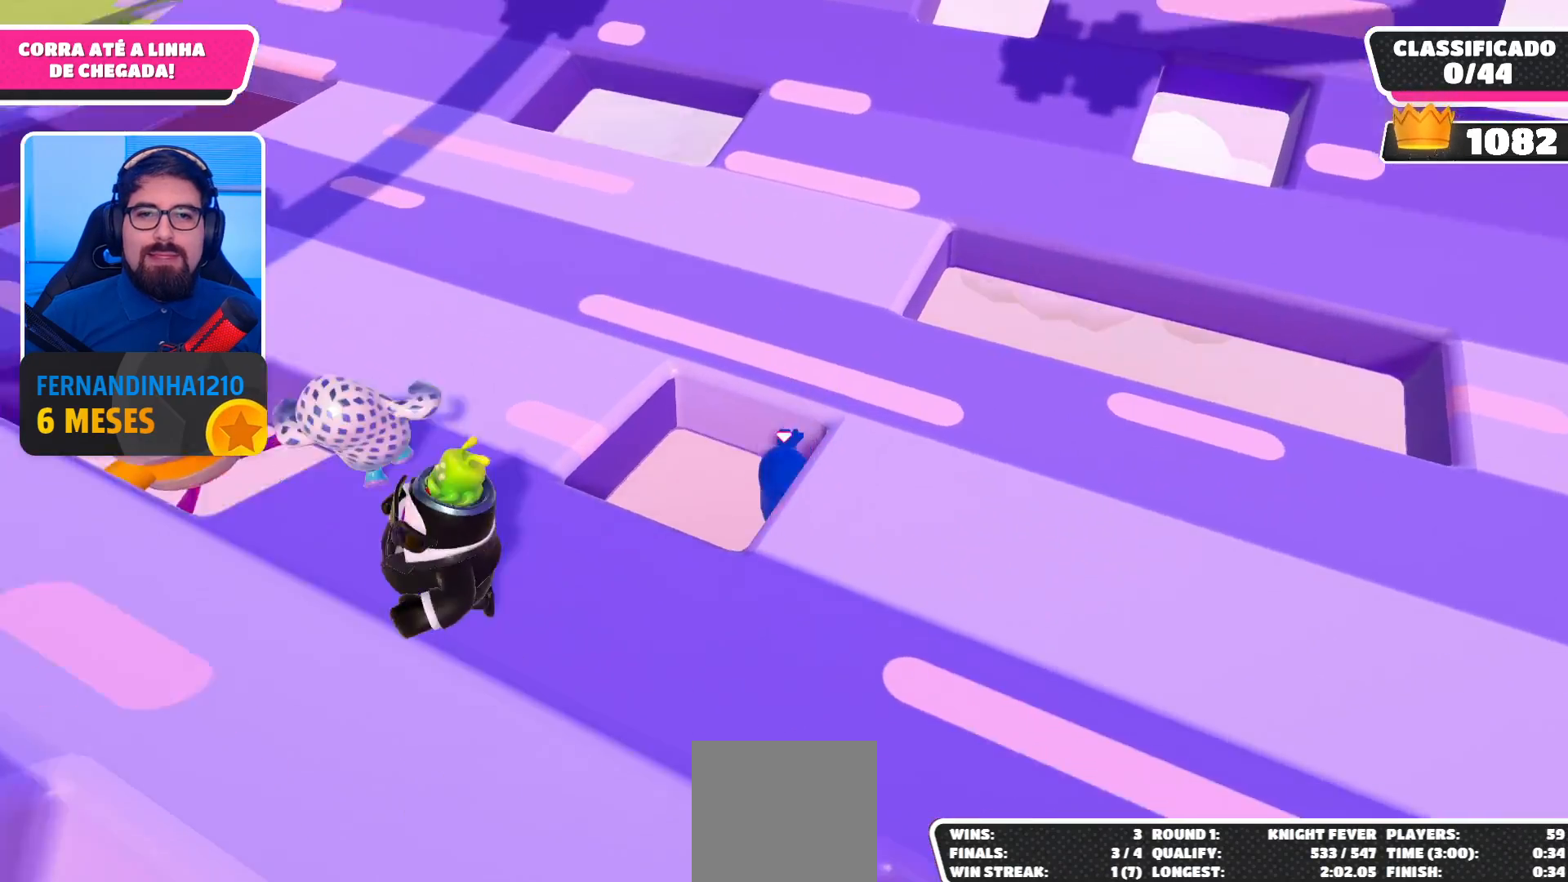
Gameplay with a controller (Xbox layout); each line is a JSON object with the inputs held at the frame after it. "events" lists button and stick changes between this image and that frame as [ms after this image, input, new state], when the widget could be followed in between. Not read: L3 R3.
{"buttons": [], "left_stick": "up", "right_stick": "center", "events": [[33, "A", "up"], [100, "A", "down"], [233, "A", "up"], [267, "left_stick", "center"], [500, "left_stick", "up"]]}
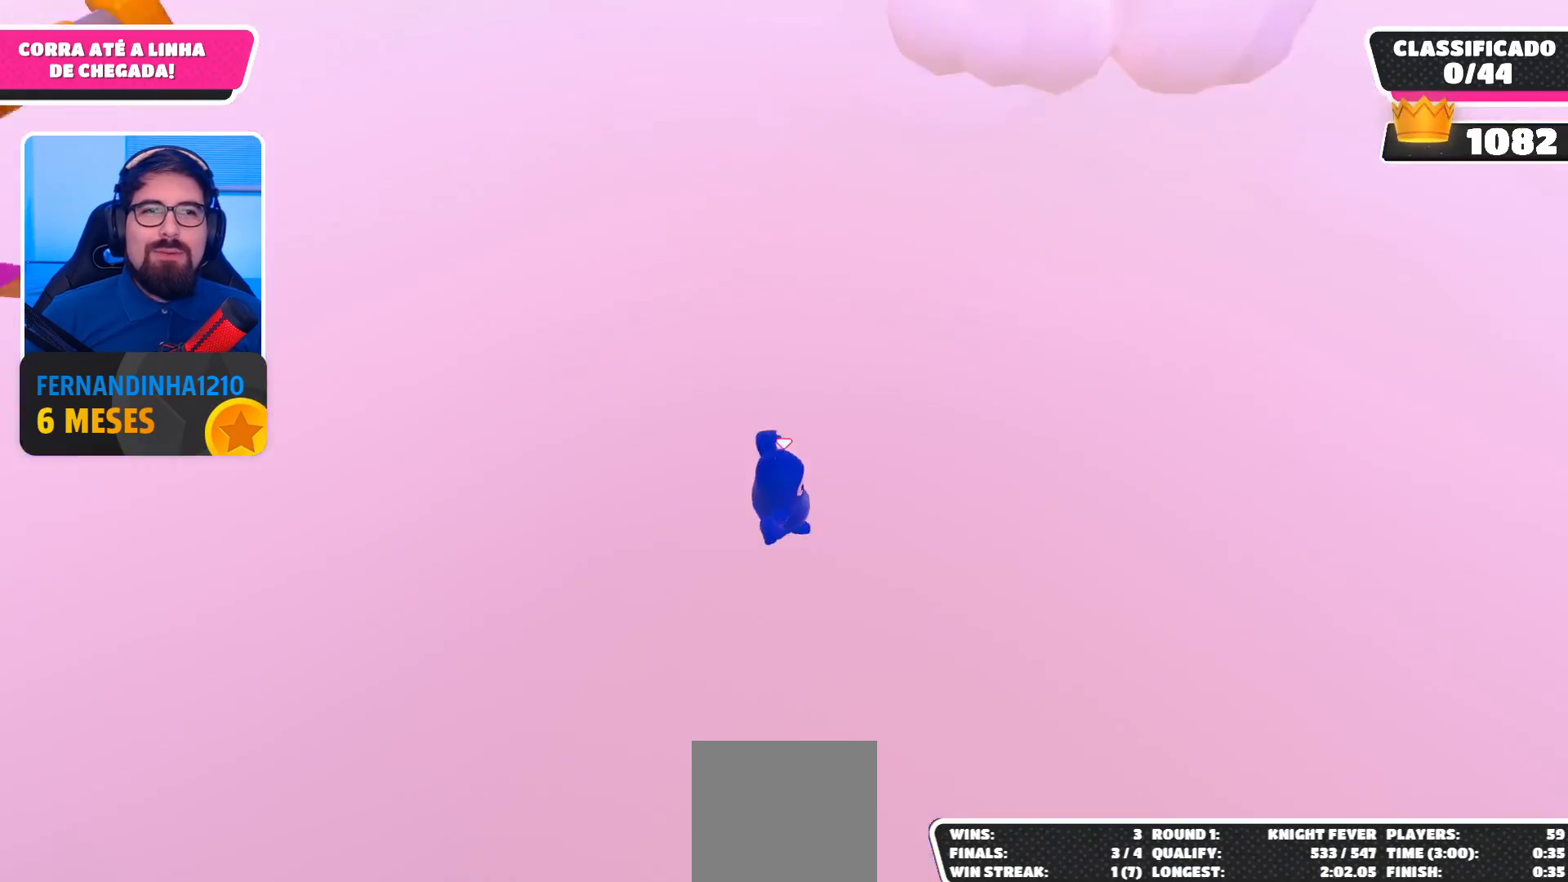
{"buttons": [], "left_stick": "up-left", "right_stick": "center", "events": [[300, "left_stick", "up-left"]]}
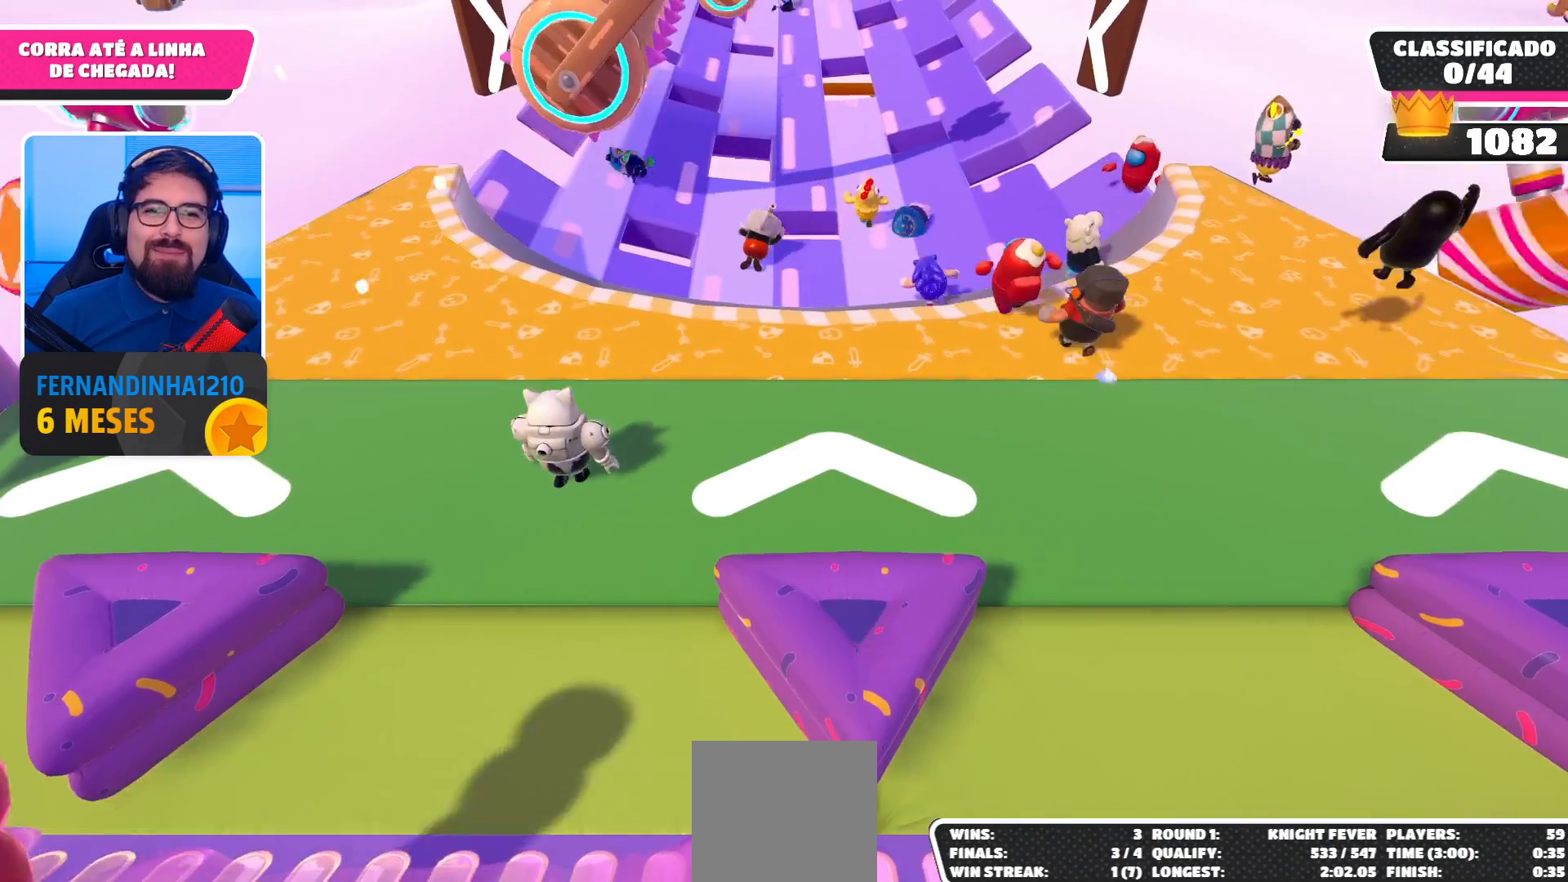
{"buttons": [], "left_stick": "up-left", "right_stick": "center", "events": []}
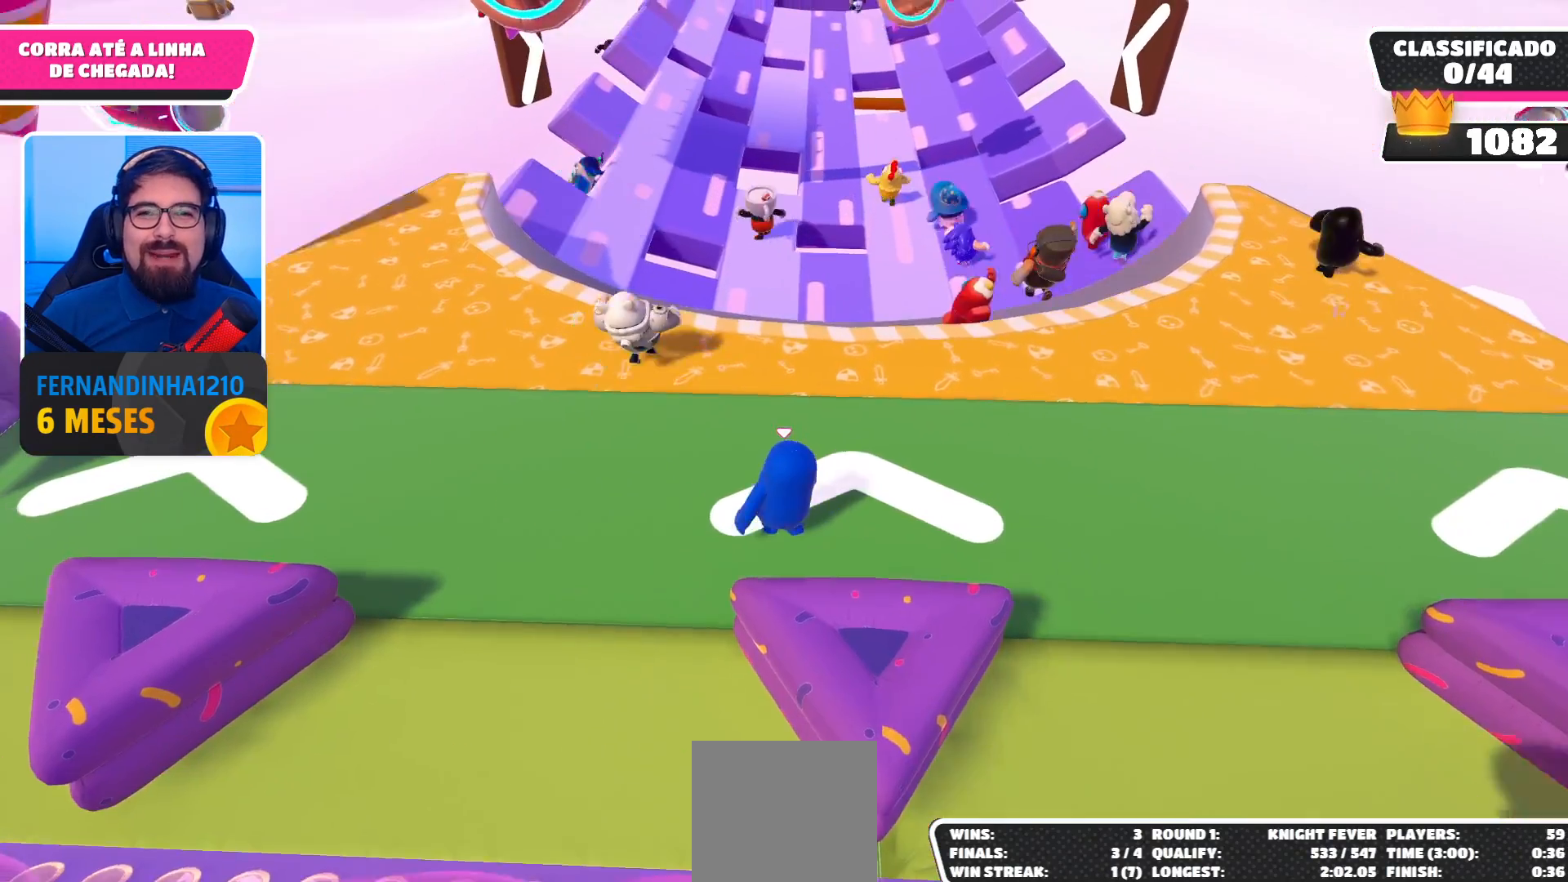
{"buttons": [], "left_stick": "up-left", "right_stick": "center", "events": [[67, "A", "down"], [200, "A", "up"]]}
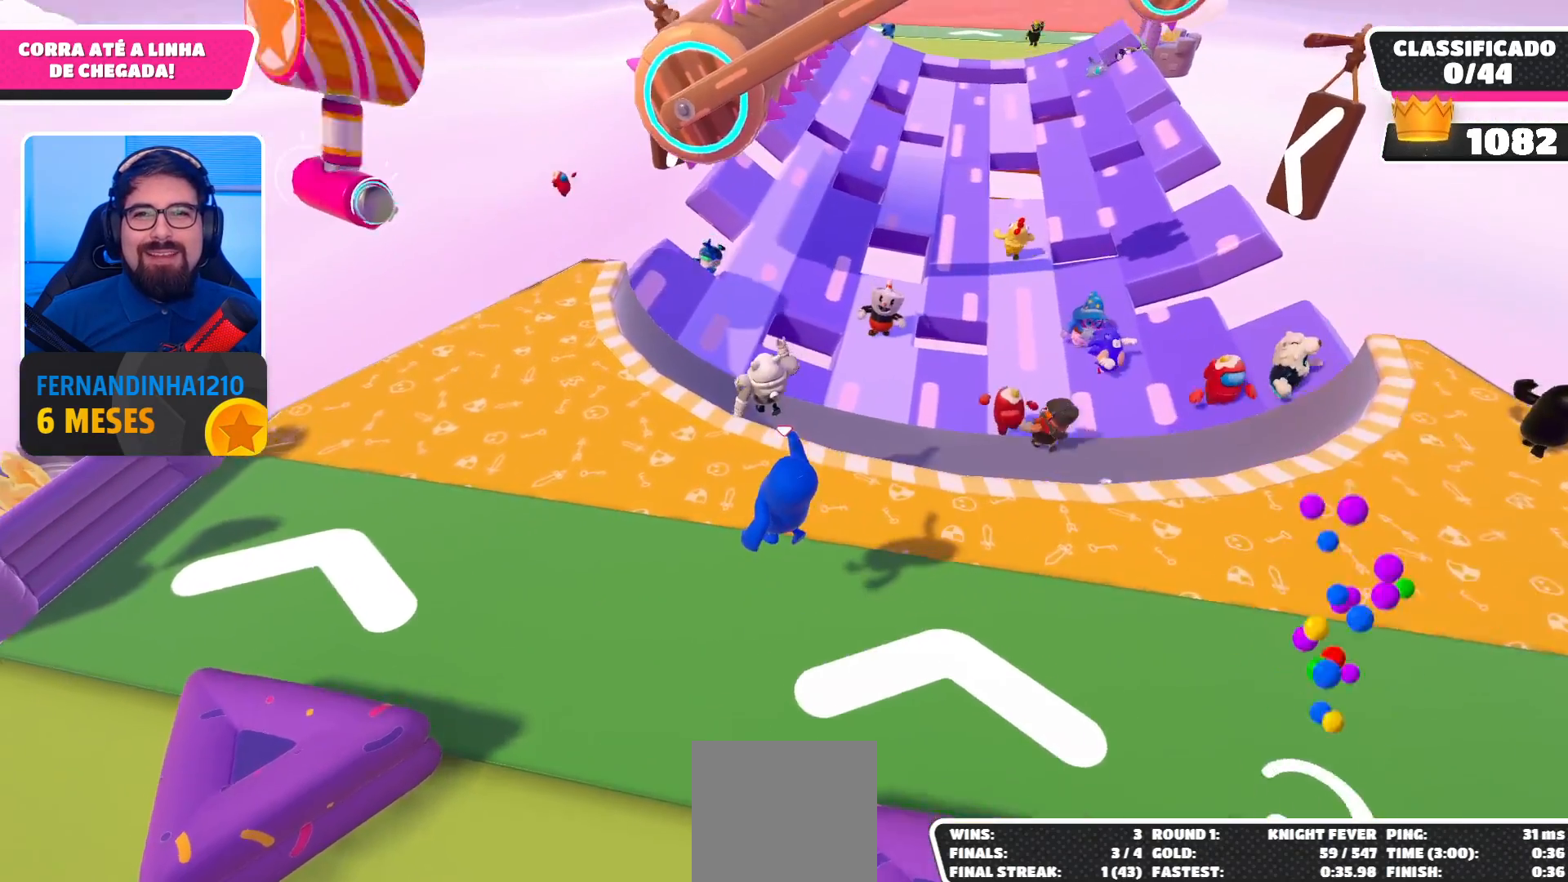
{"buttons": [], "left_stick": "up-left", "right_stick": "center", "events": []}
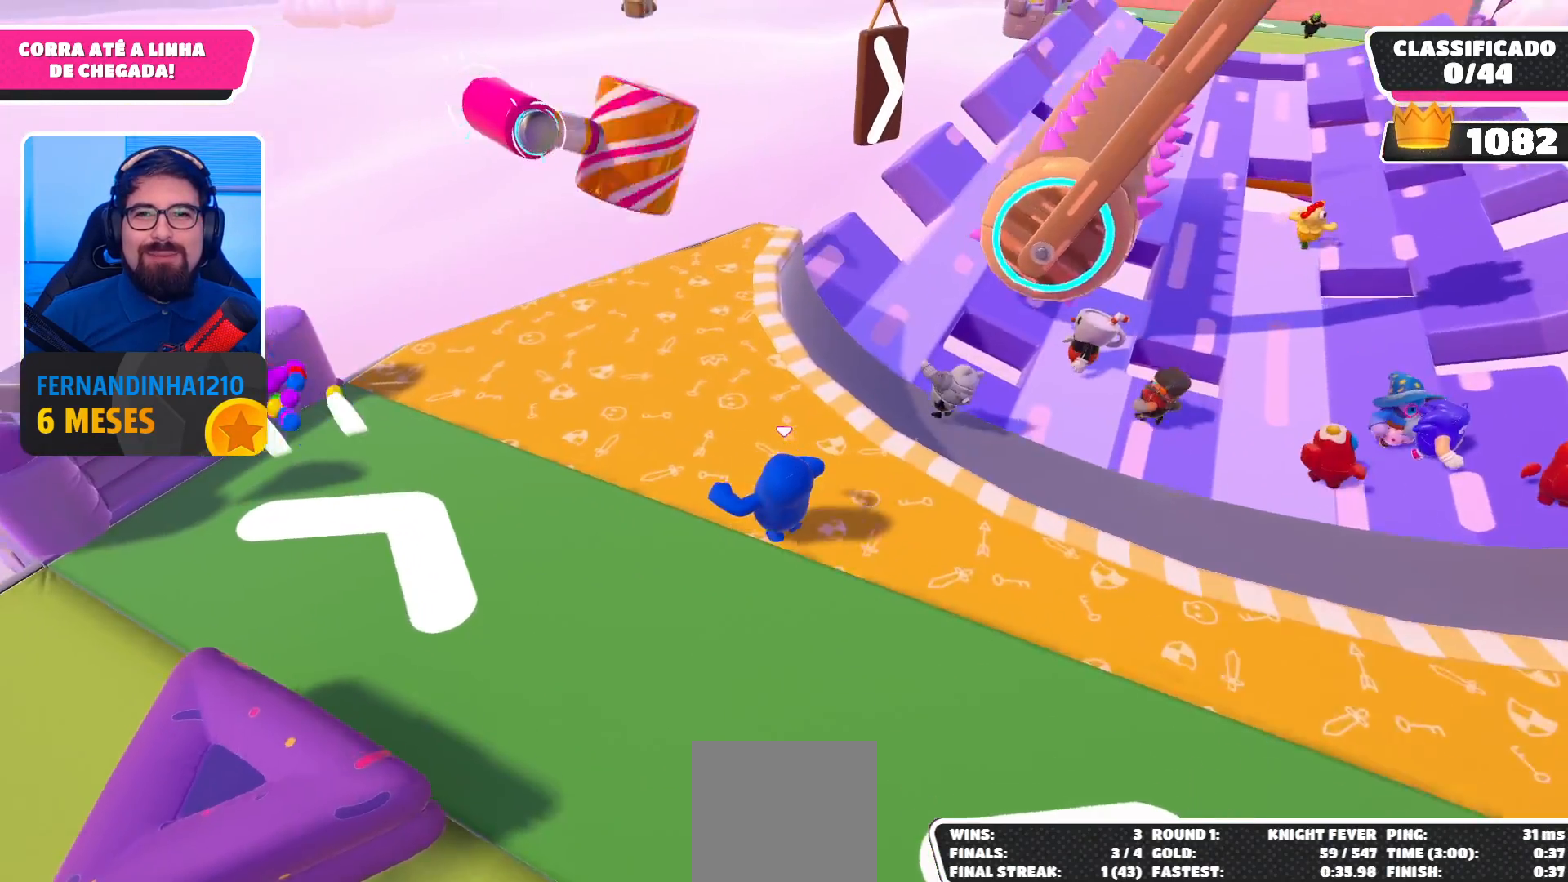
{"buttons": [], "left_stick": "up", "right_stick": "center", "events": [[133, "left_stick", "up"]]}
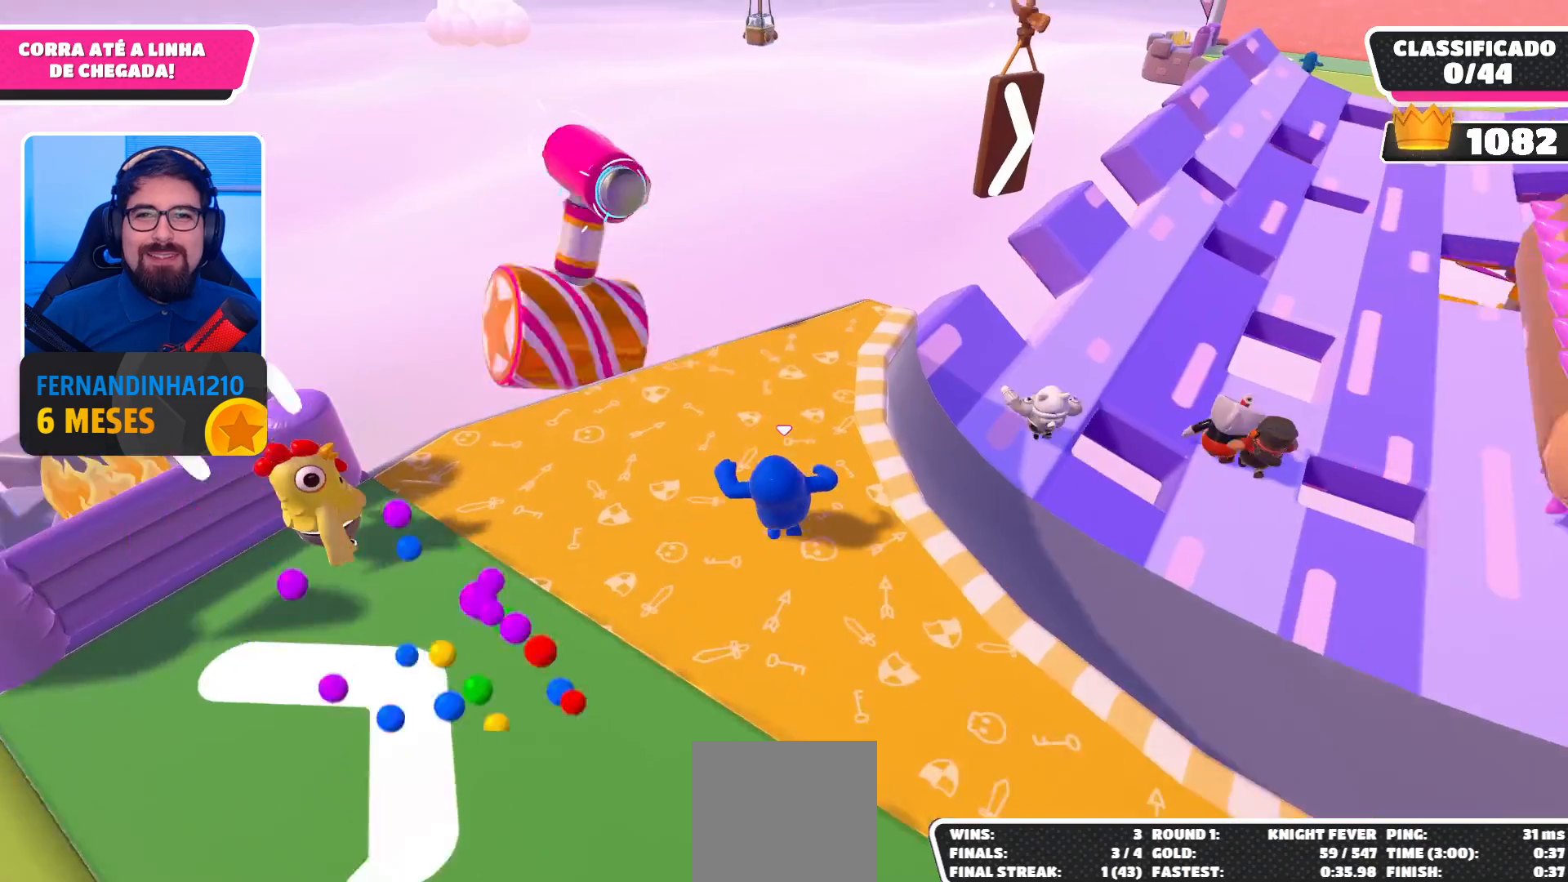
{"buttons": [], "left_stick": "up", "right_stick": "center", "events": [[233, "left_stick", "up-right"], [367, "left_stick", "up"]]}
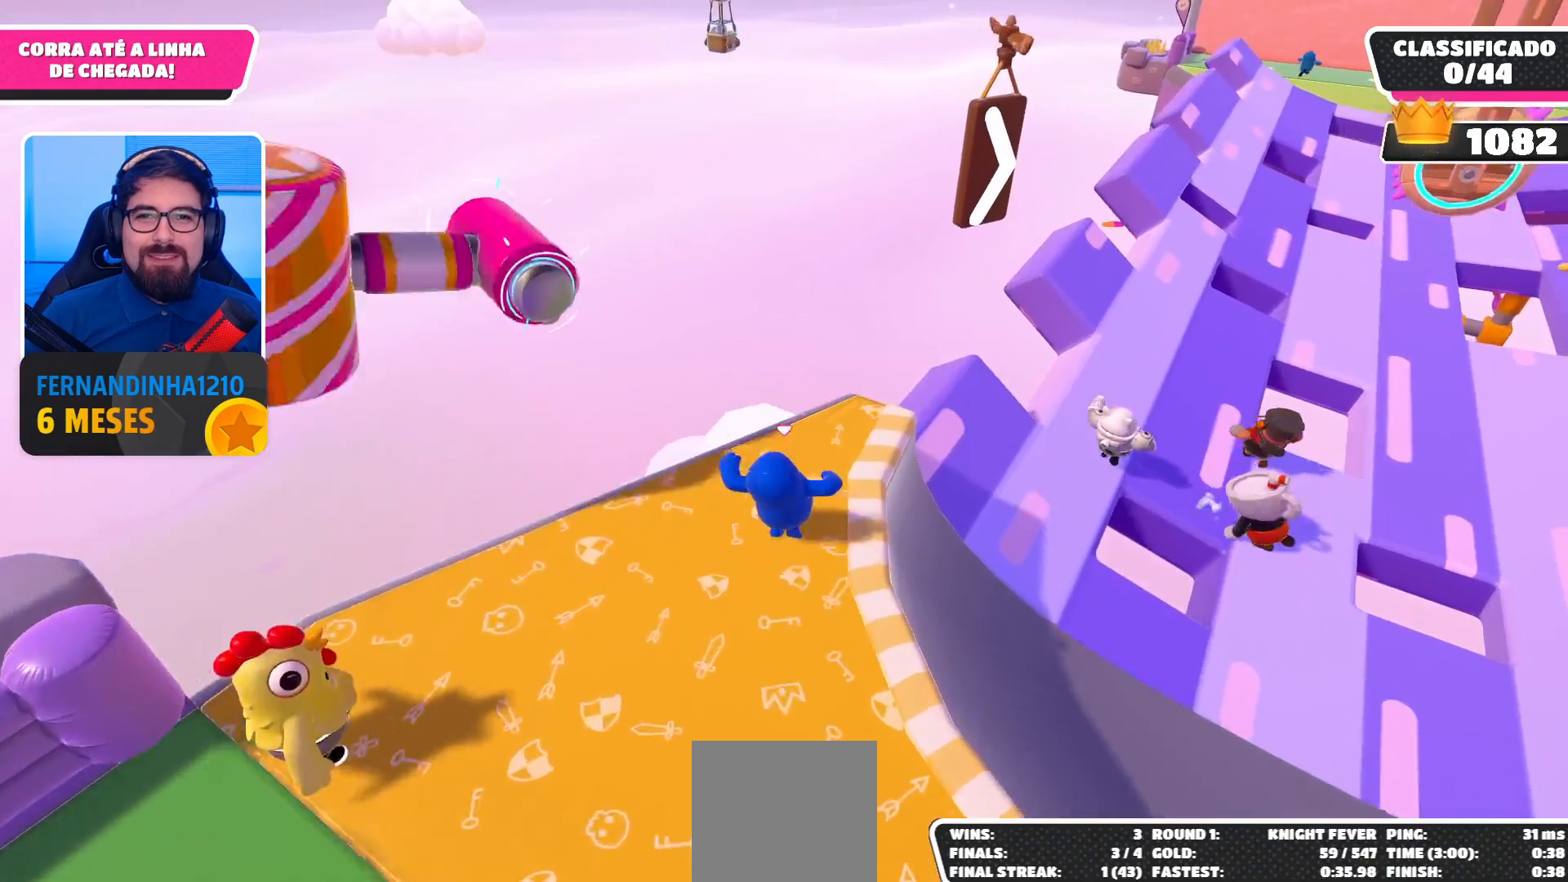
{"buttons": [], "left_stick": "down", "right_stick": "center", "events": [[67, "left_stick", "up-left"], [300, "A", "down"], [400, "A", "up"], [433, "left_stick", "down"]]}
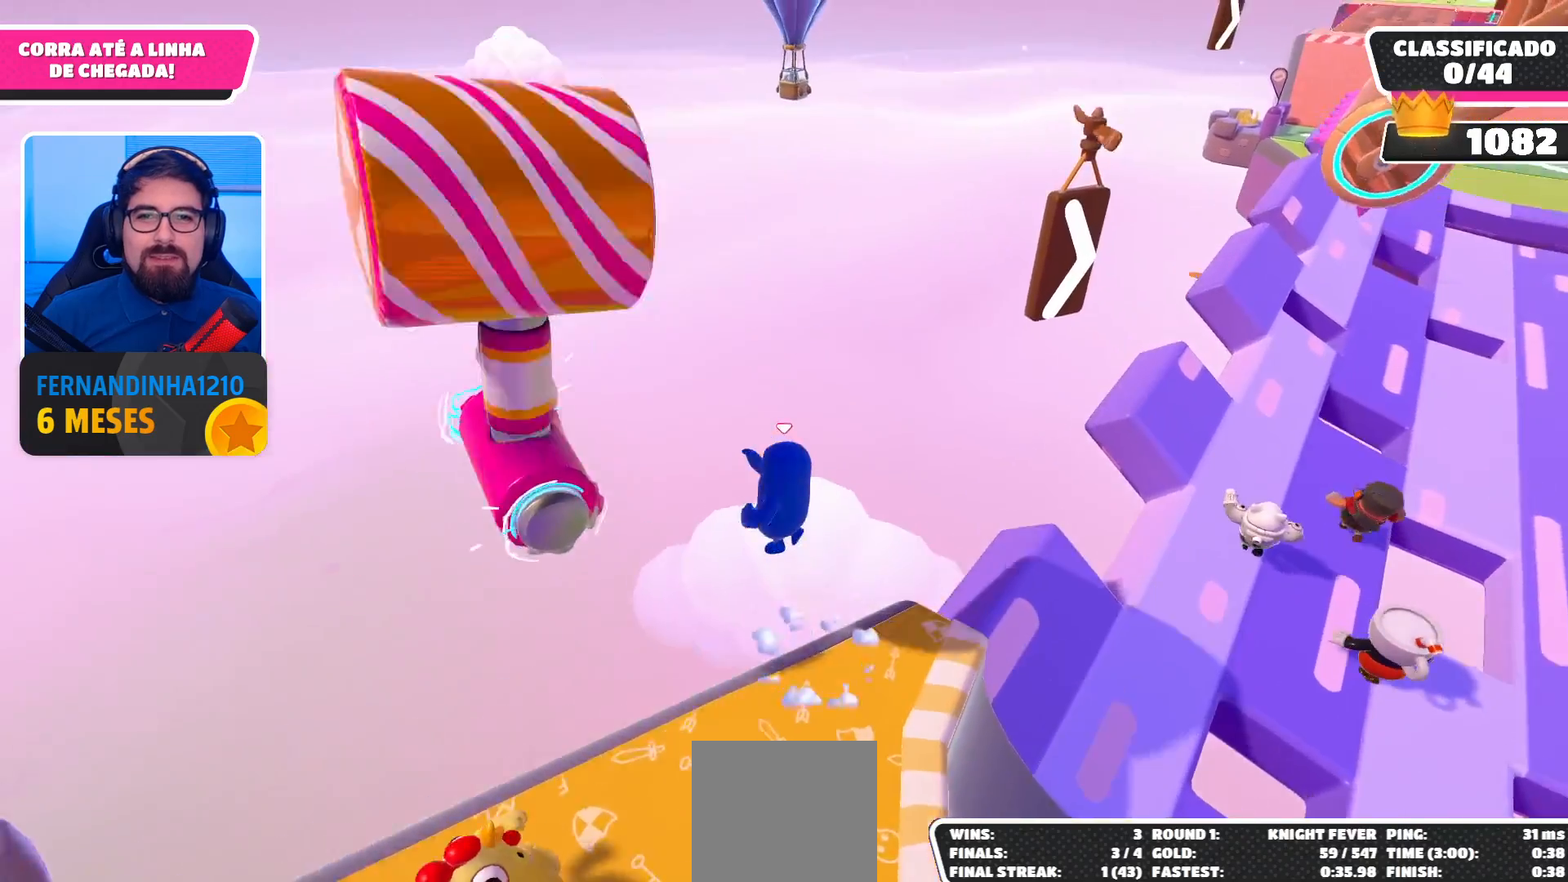
{"buttons": [], "left_stick": "up-right", "right_stick": "center", "events": [[200, "X", "down"], [200, "left_stick", "right"], [267, "X", "up"], [300, "left_stick", "up-right"]]}
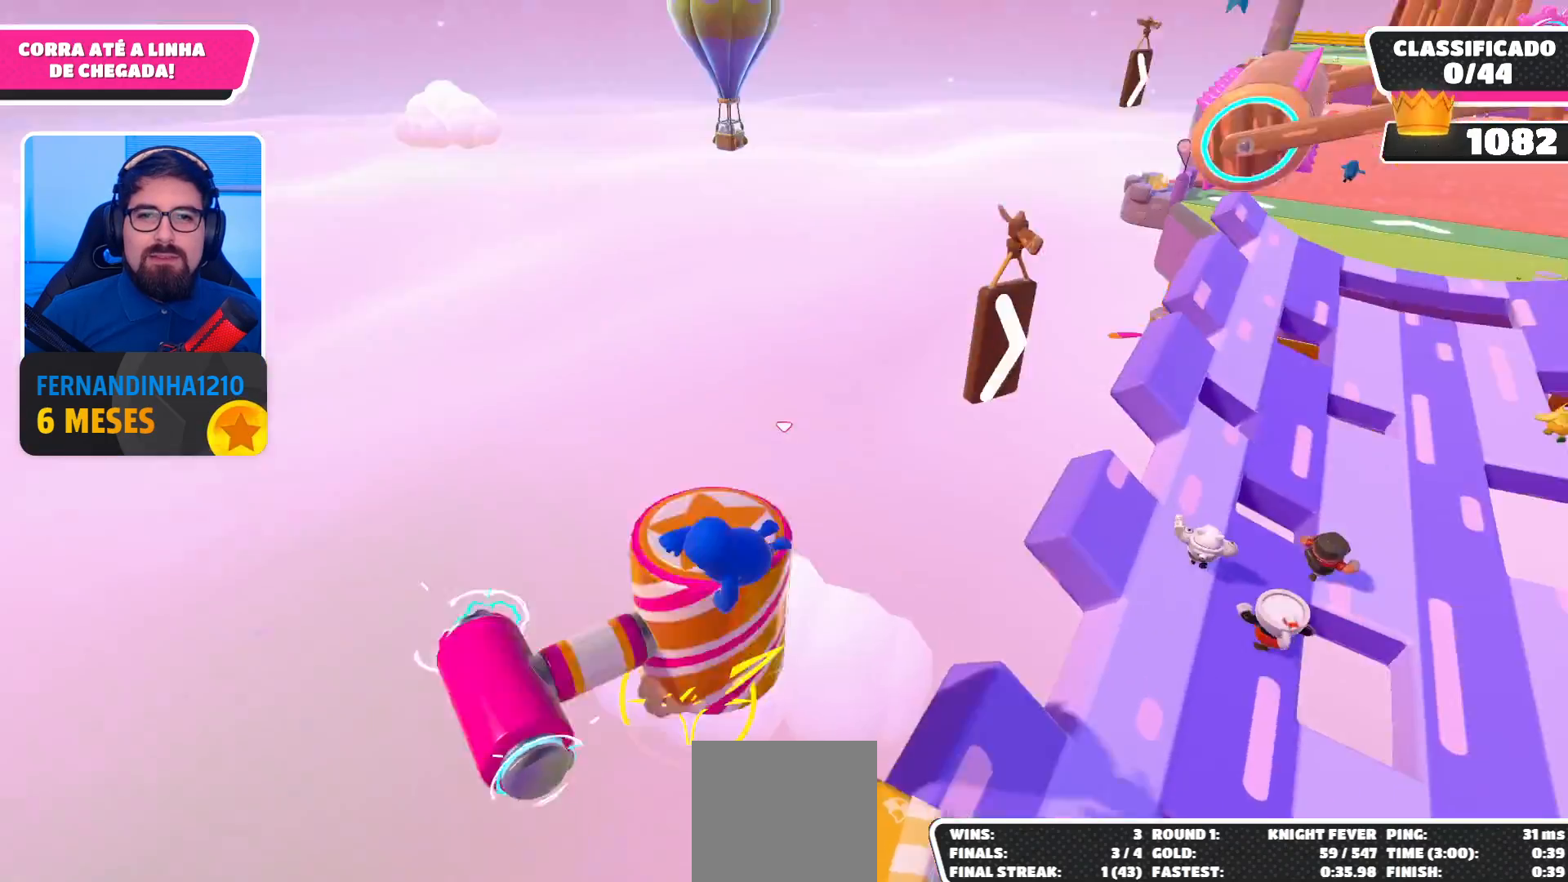
{"buttons": [], "left_stick": "down-left", "right_stick": "center", "events": [[367, "left_stick", "center"], [467, "left_stick", "down-left"]]}
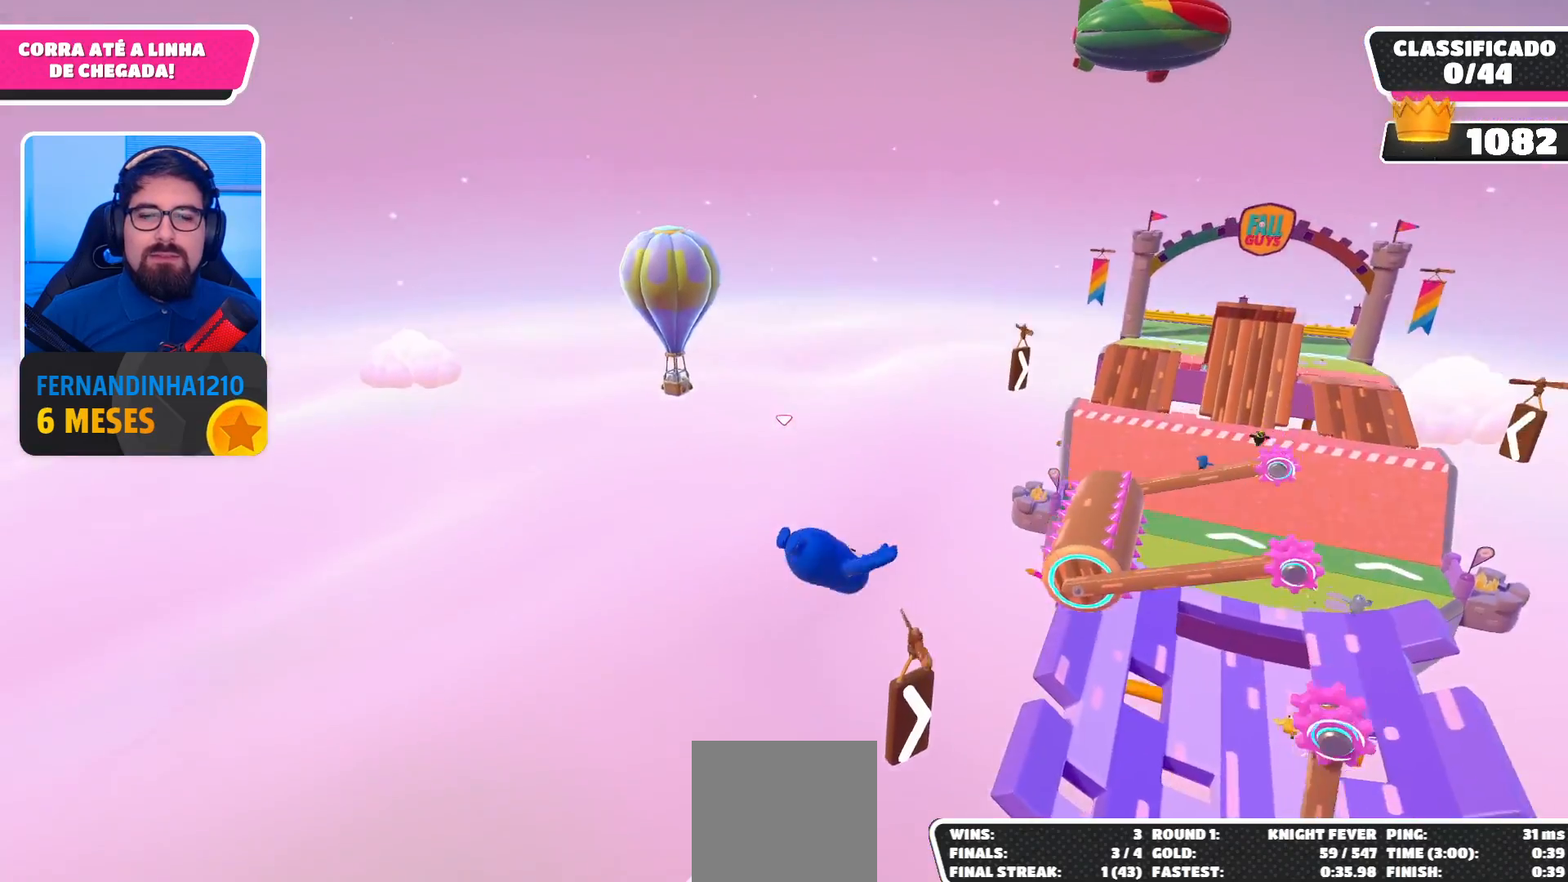
{"buttons": [], "left_stick": "down-left", "right_stick": "down", "events": [[233, "right_stick", "down"]]}
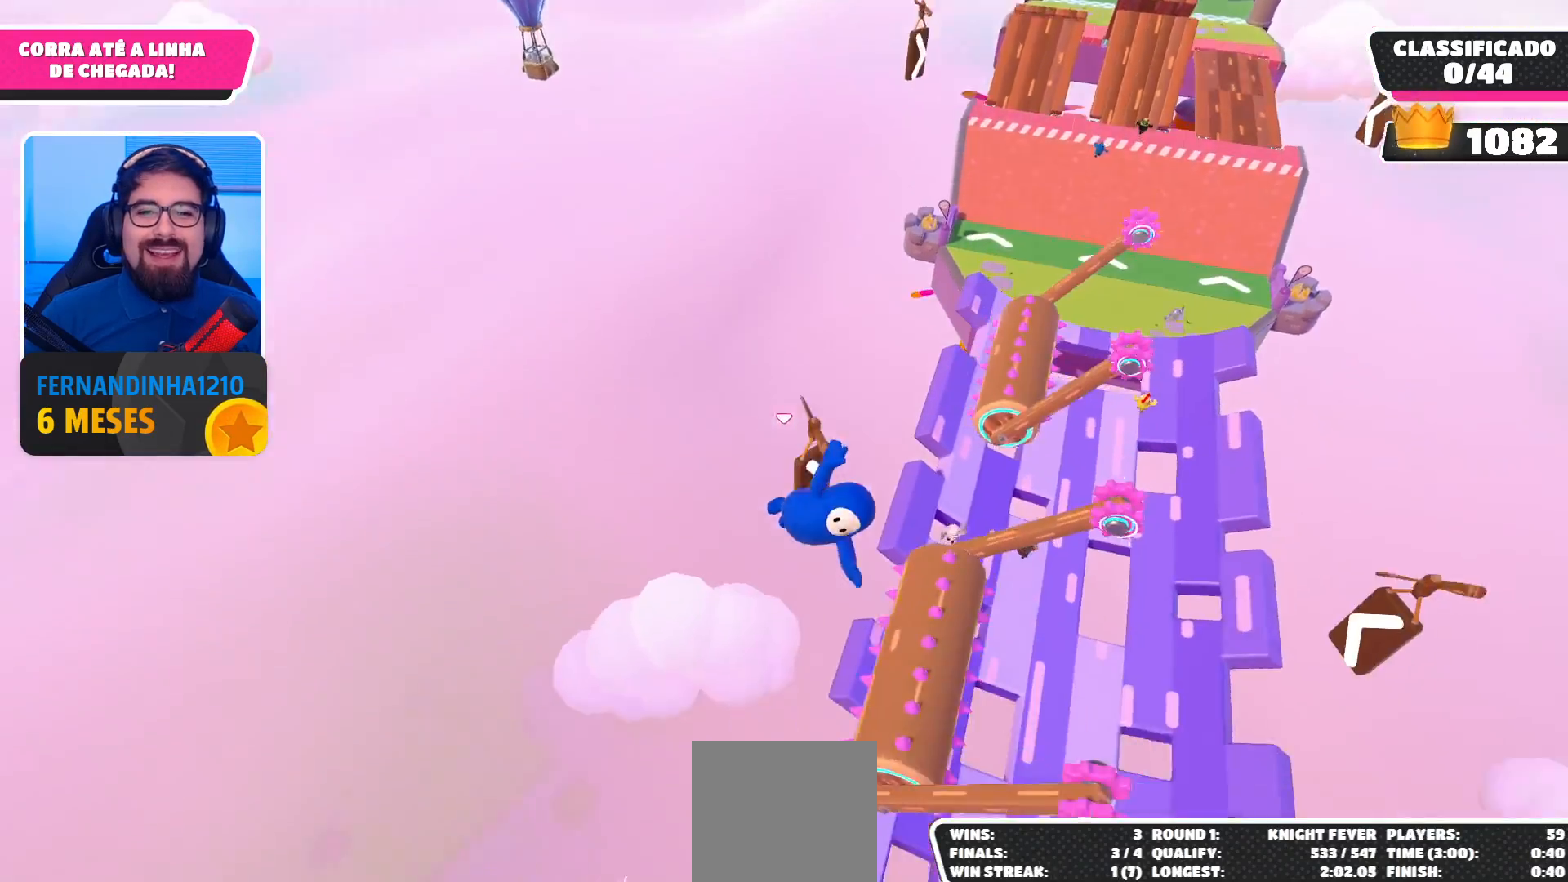
{"buttons": [], "left_stick": "down-left", "right_stick": "center", "events": [[133, "right_stick", "center"]]}
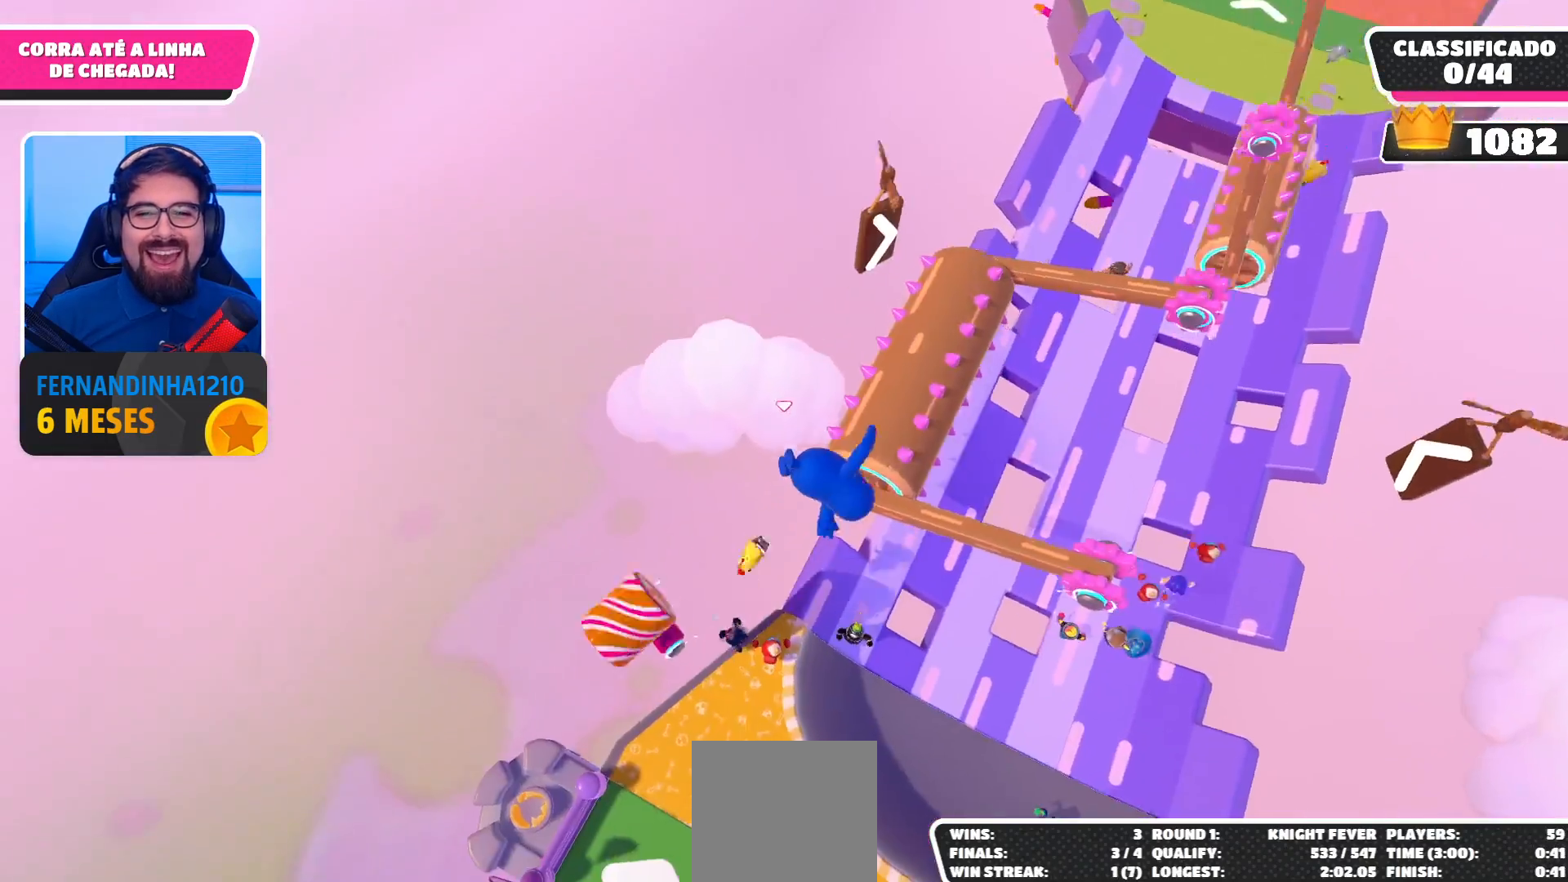
{"buttons": [], "left_stick": "up", "right_stick": "center", "events": [[133, "left_stick", "up-left"], [300, "left_stick", "up"]]}
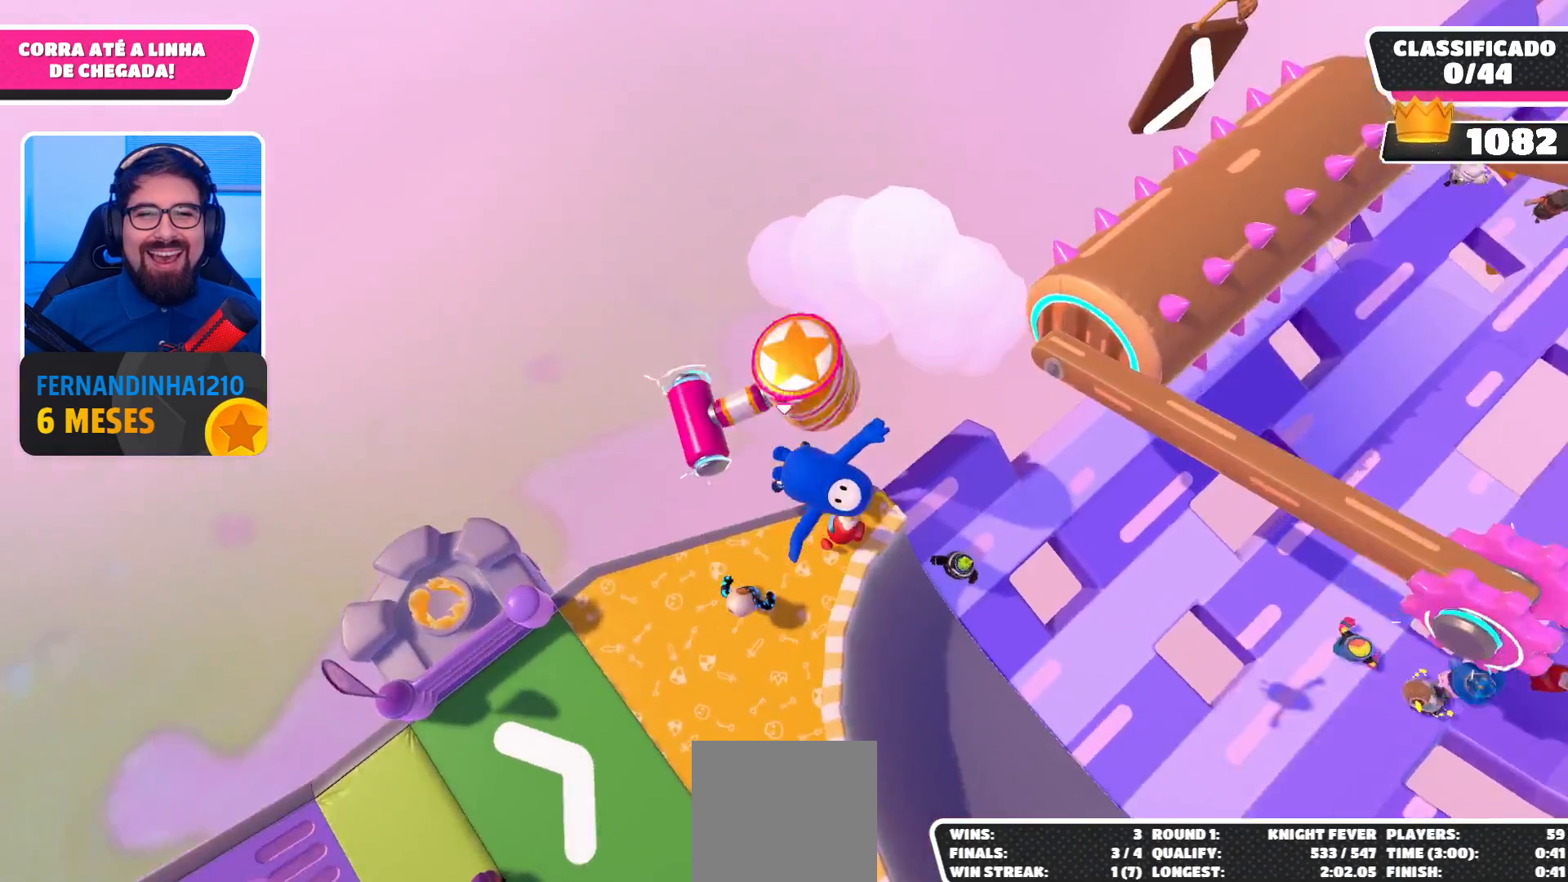
{"buttons": [], "left_stick": "down", "right_stick": "up", "events": [[100, "left_stick", "center"], [267, "right_stick", "up"], [300, "left_stick", "down"]]}
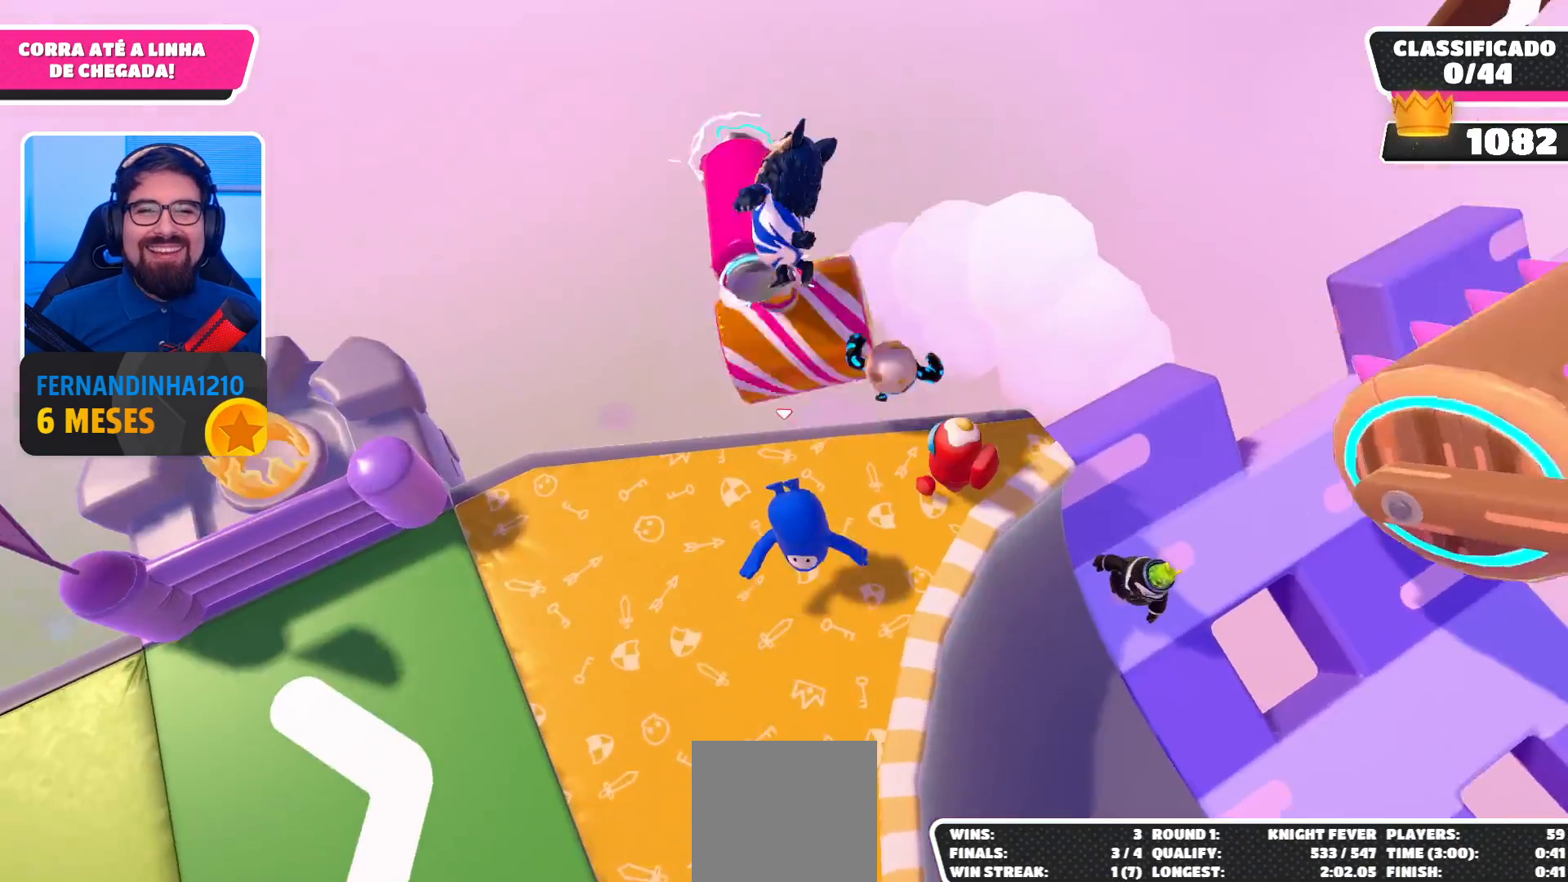
{"buttons": [], "left_stick": "down-left", "right_stick": "up-right", "events": [[67, "right_stick", "center"], [167, "left_stick", "center"], [200, "right_stick", "right"], [300, "right_stick", "up-right"], [400, "left_stick", "down-left"]]}
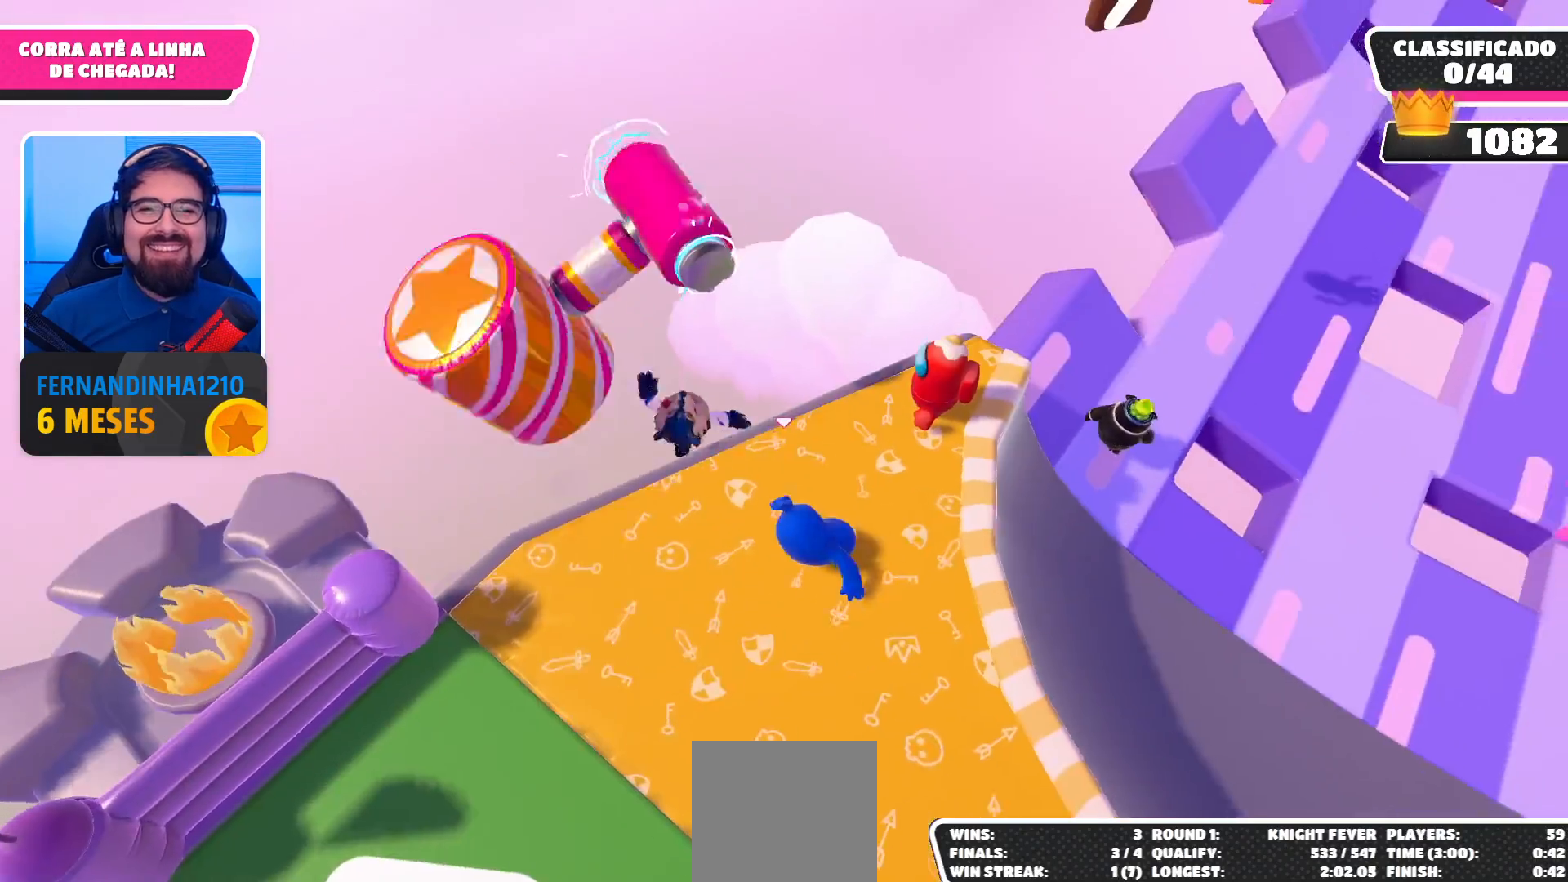
{"buttons": [], "left_stick": "center", "right_stick": "center", "events": [[67, "right_stick", "center"], [133, "left_stick", "down"], [333, "right_stick", "right"], [467, "right_stick", "center"], [500, "left_stick", "center"]]}
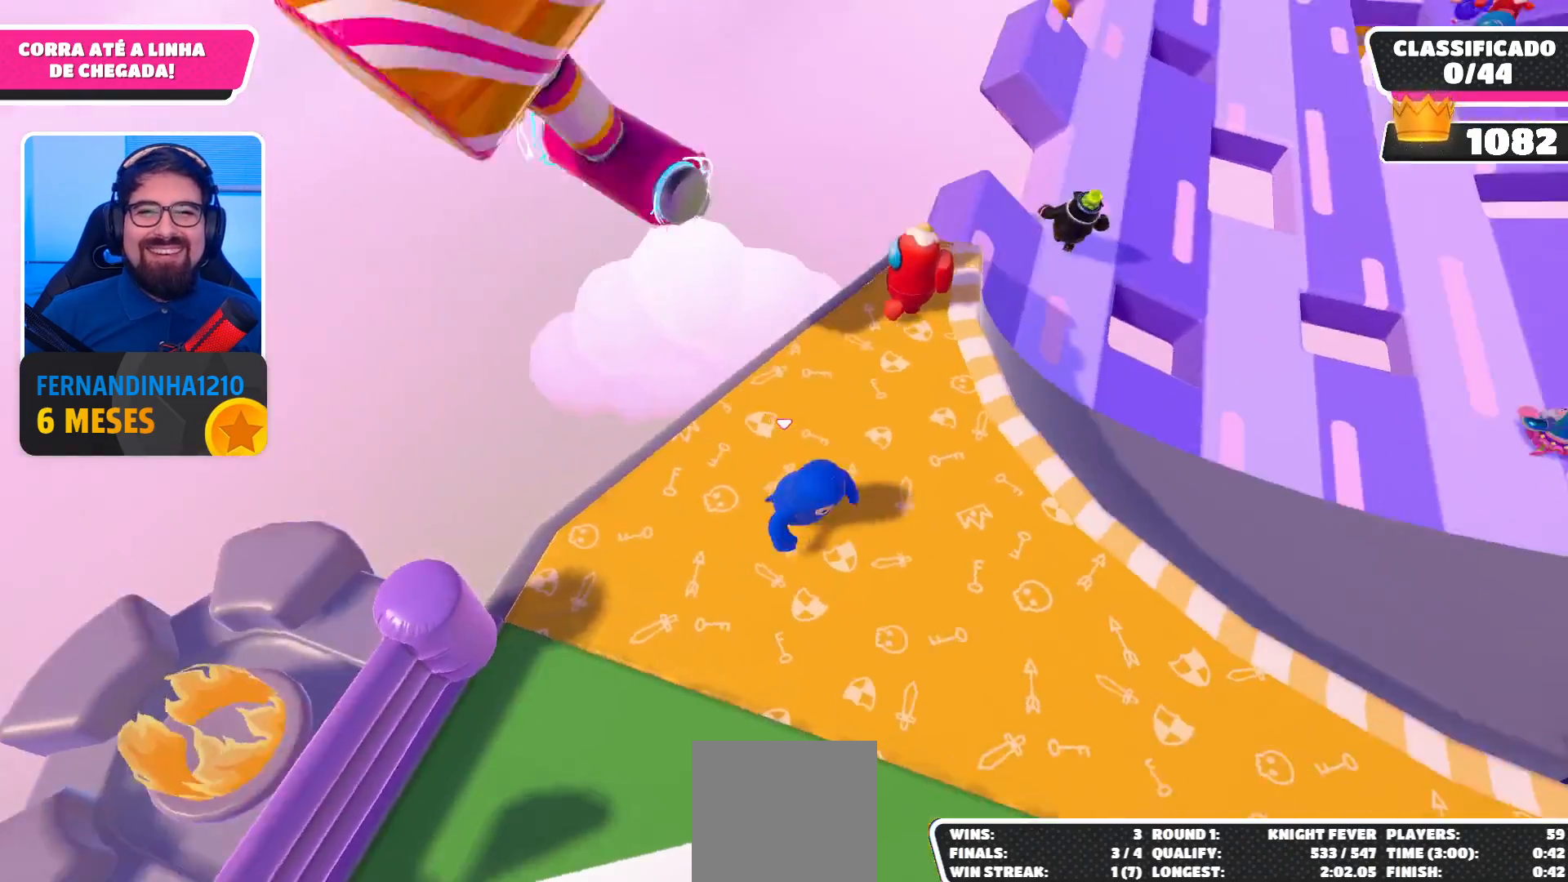
{"buttons": [], "left_stick": "center", "right_stick": "center", "events": [[133, "left_stick", "up"], [433, "left_stick", "right"], [500, "left_stick", "center"]]}
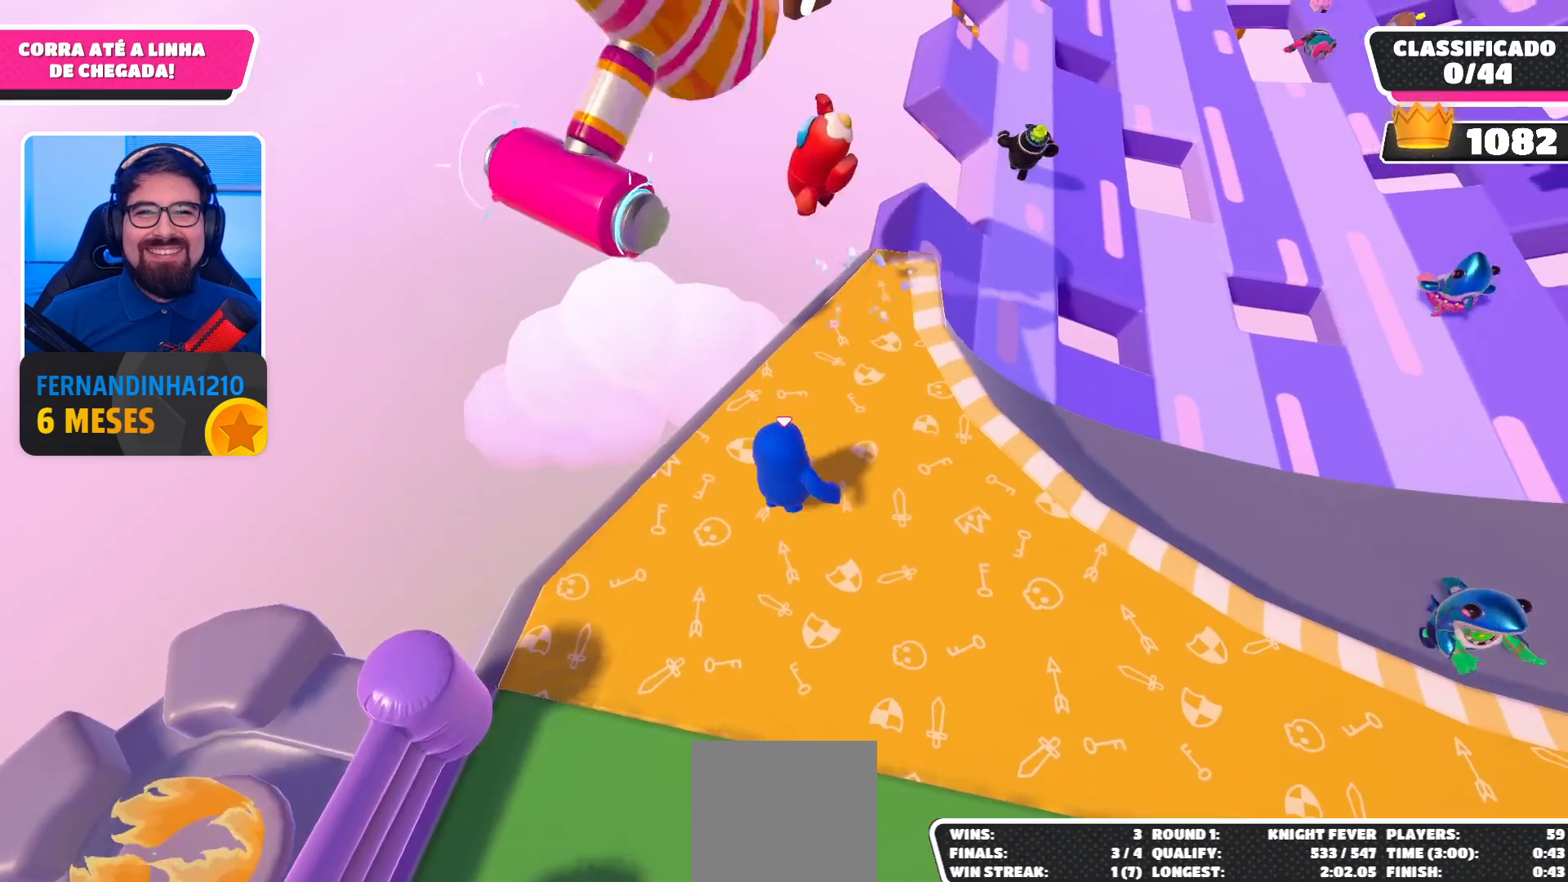
{"buttons": [], "left_stick": "up-left", "right_stick": "center", "events": [[167, "left_stick", "up-right"], [267, "left_stick", "up"], [367, "left_stick", "up-left"]]}
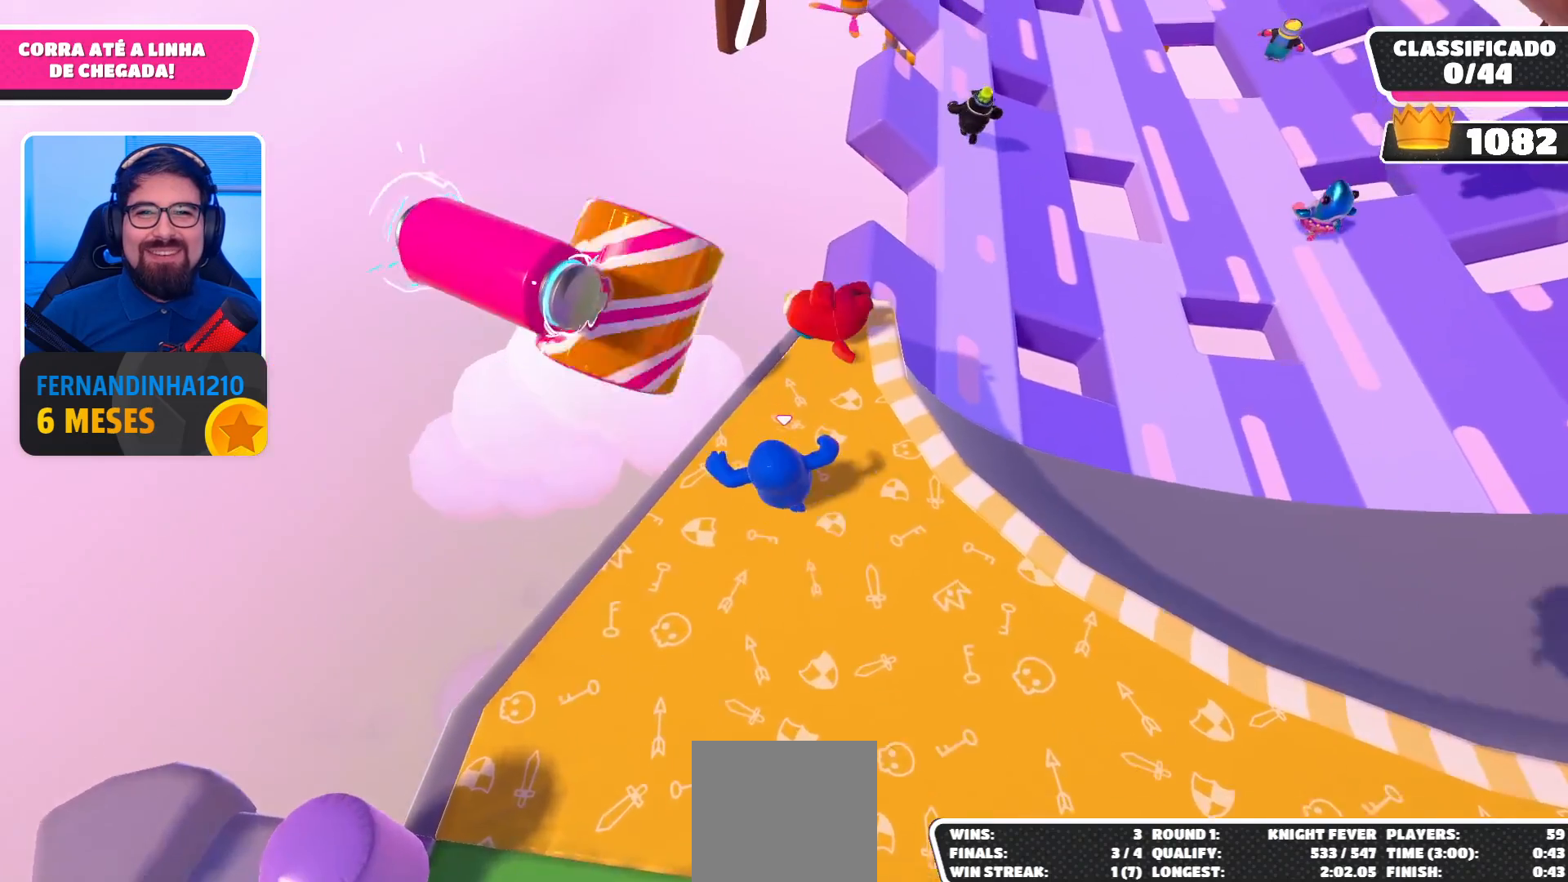
{"buttons": [], "left_stick": "up", "right_stick": "center", "events": [[300, "A", "down"], [367, "A", "up"], [400, "left_stick", "up"]]}
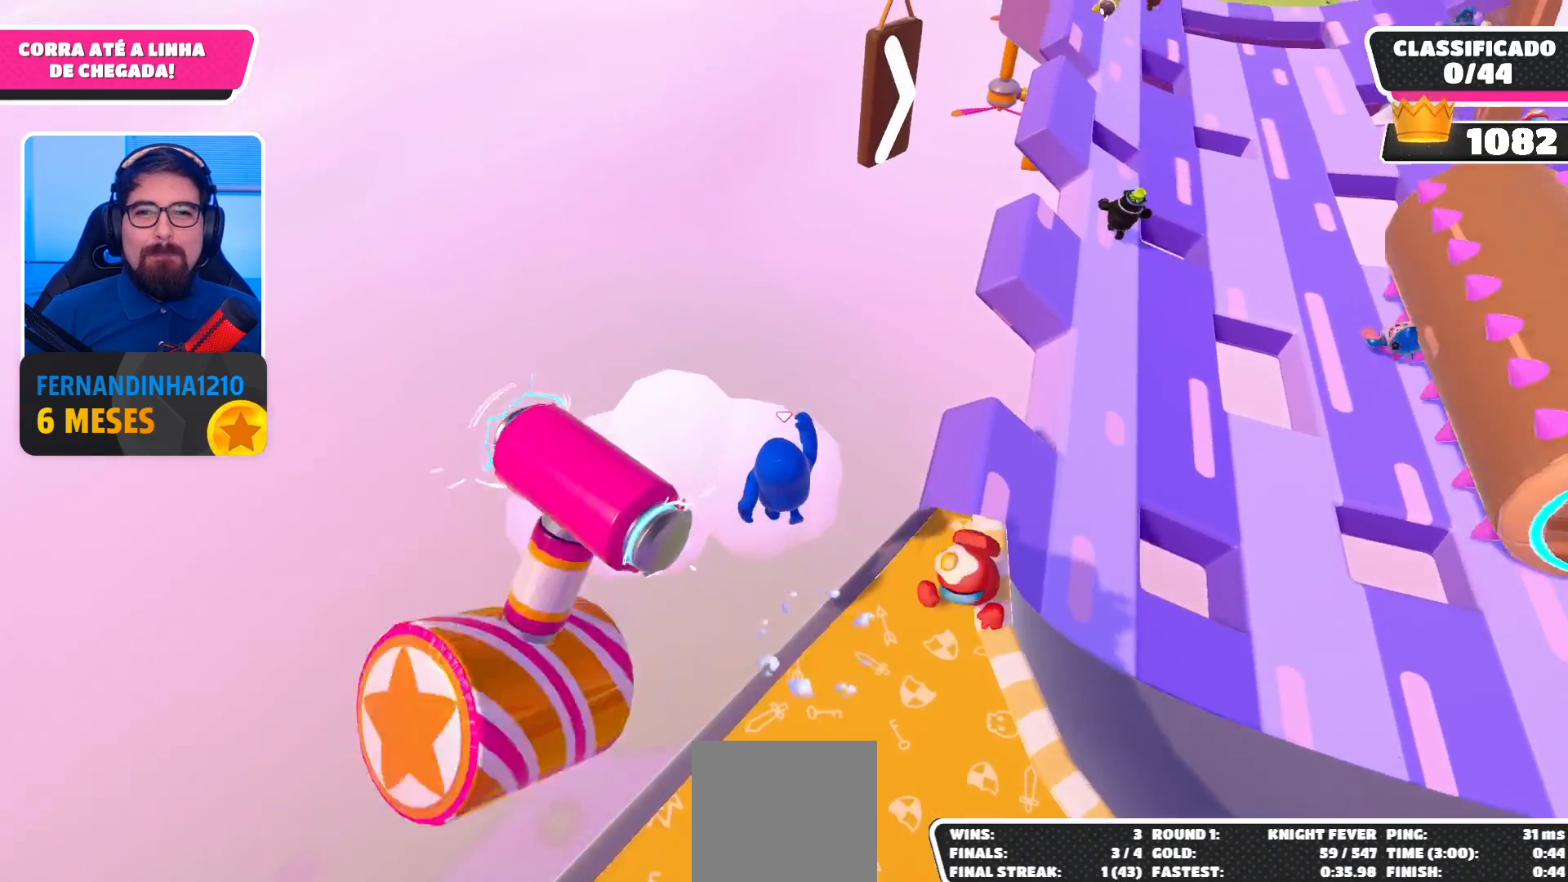
{"buttons": [], "left_stick": "up-right", "right_stick": "center", "events": [[67, "left_stick", "up-right"]]}
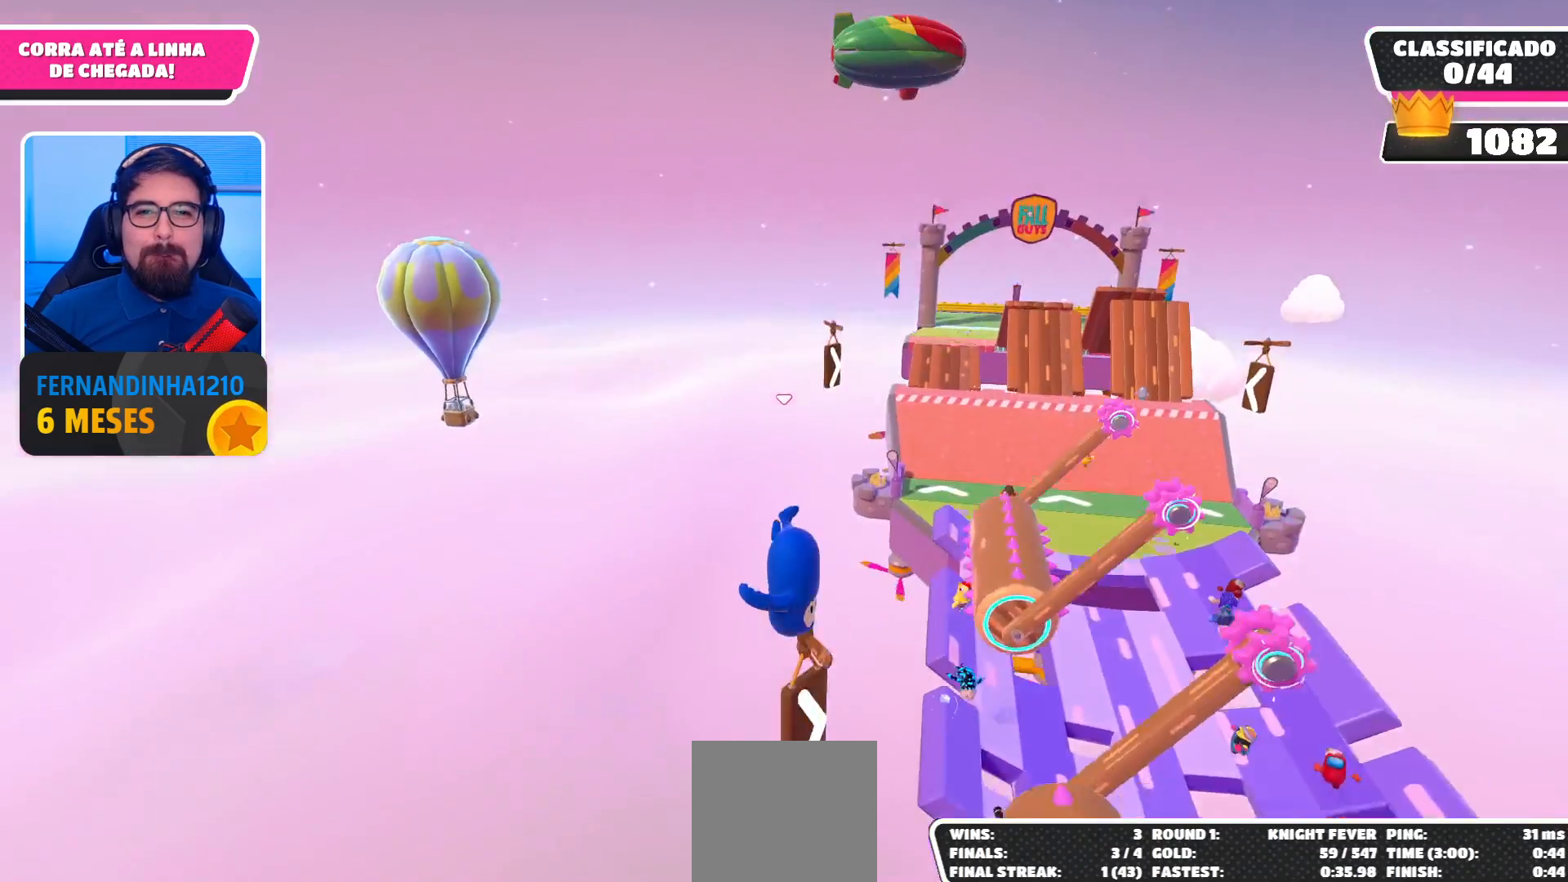
{"buttons": [], "left_stick": "up-right", "right_stick": "center", "events": []}
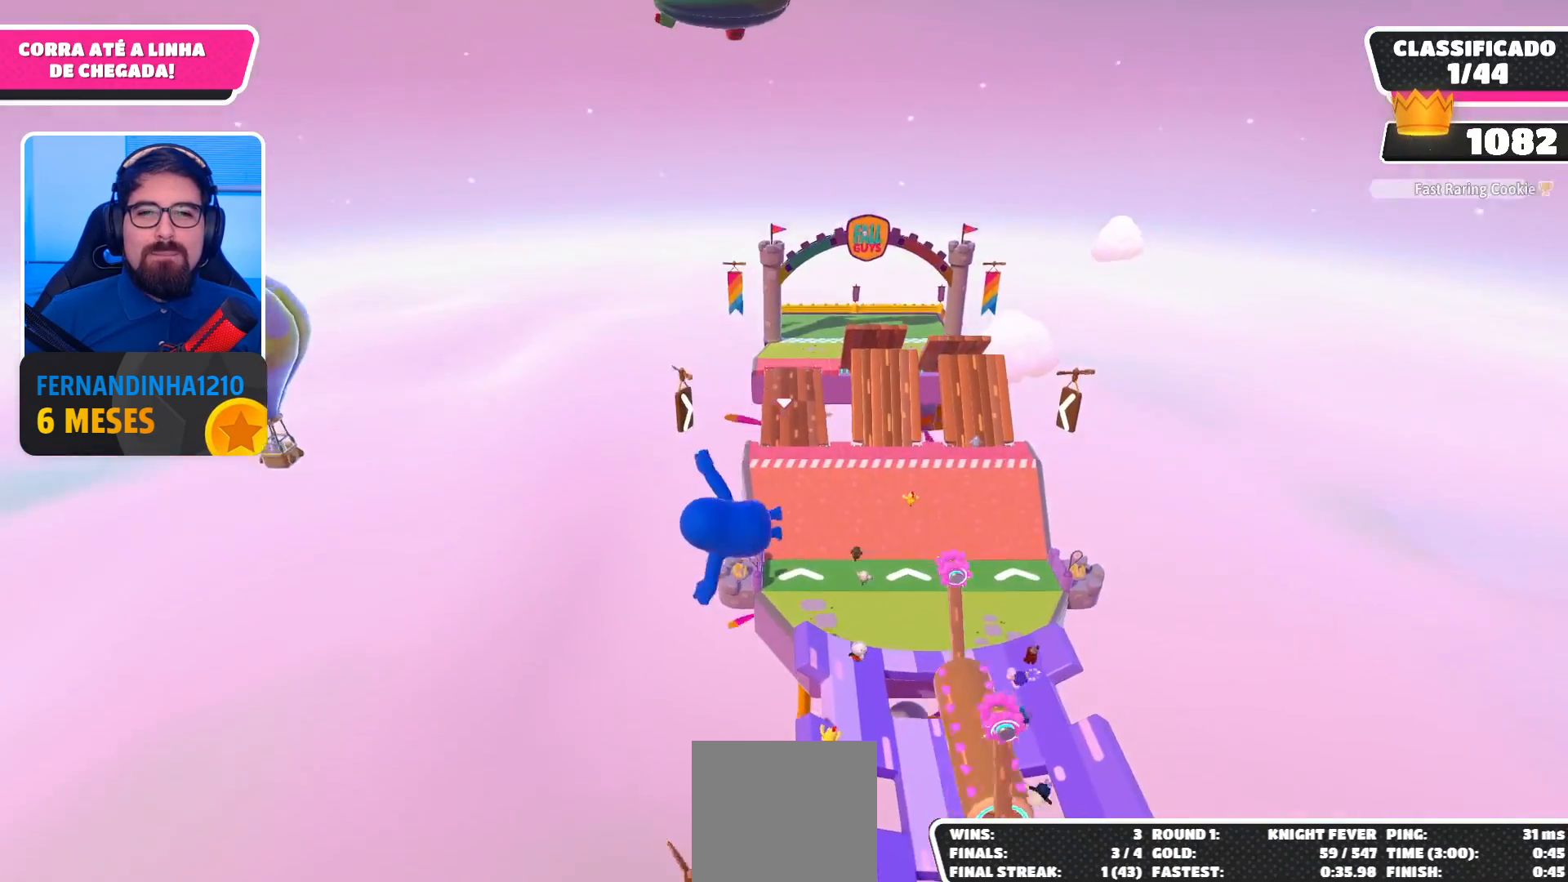
{"buttons": [], "left_stick": "up-right", "right_stick": "center", "events": [[67, "right_stick", "down"], [400, "right_stick", "center"]]}
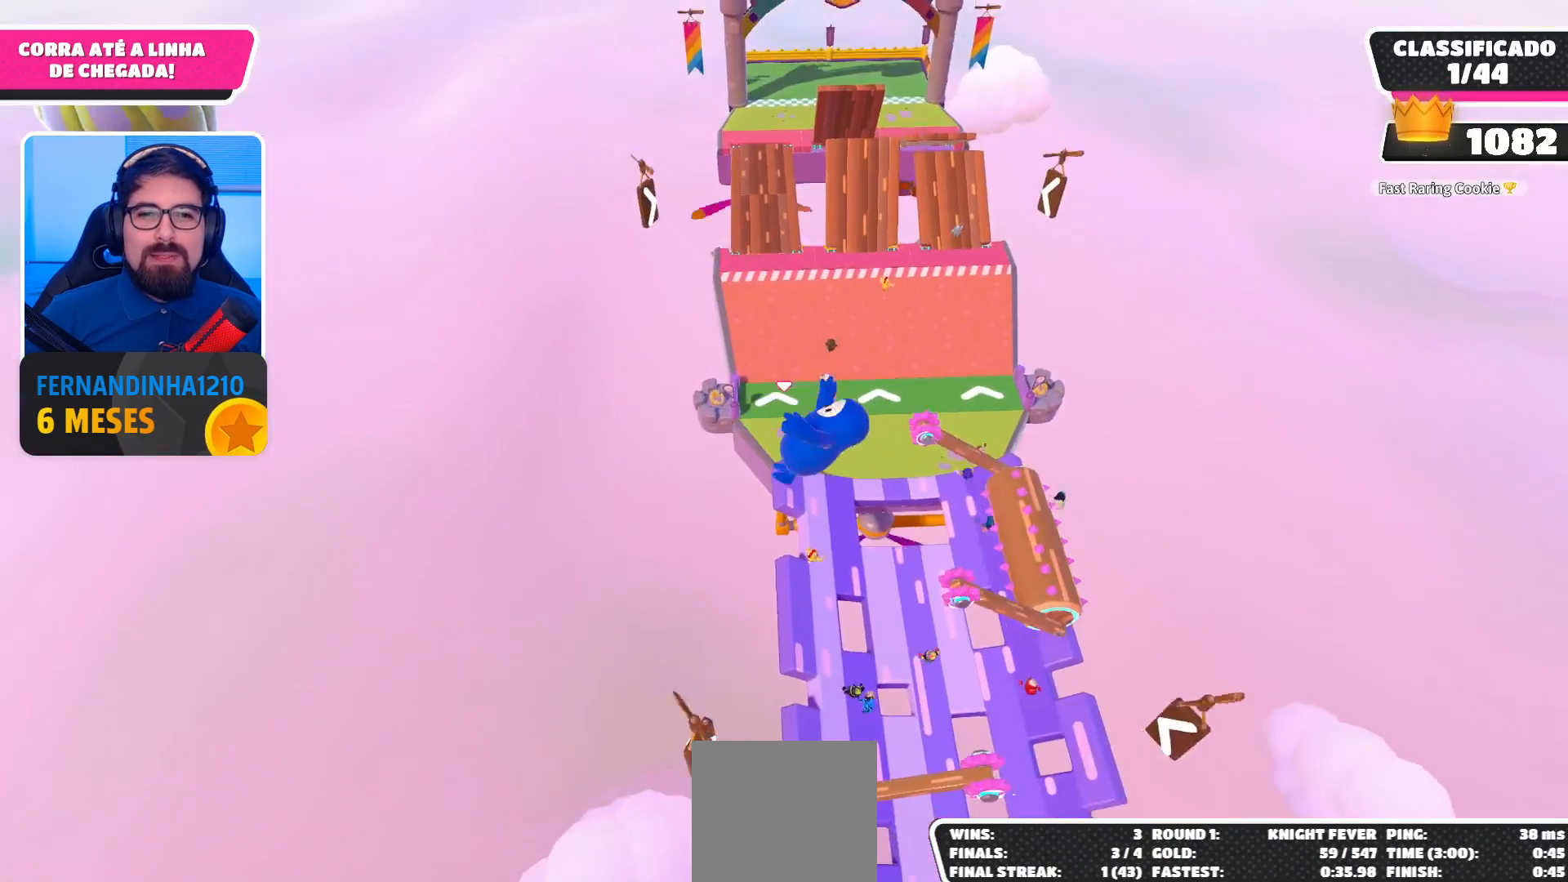
{"buttons": [], "left_stick": "up-right", "right_stick": "center", "events": [[67, "right_stick", "right"], [200, "right_stick", "center"]]}
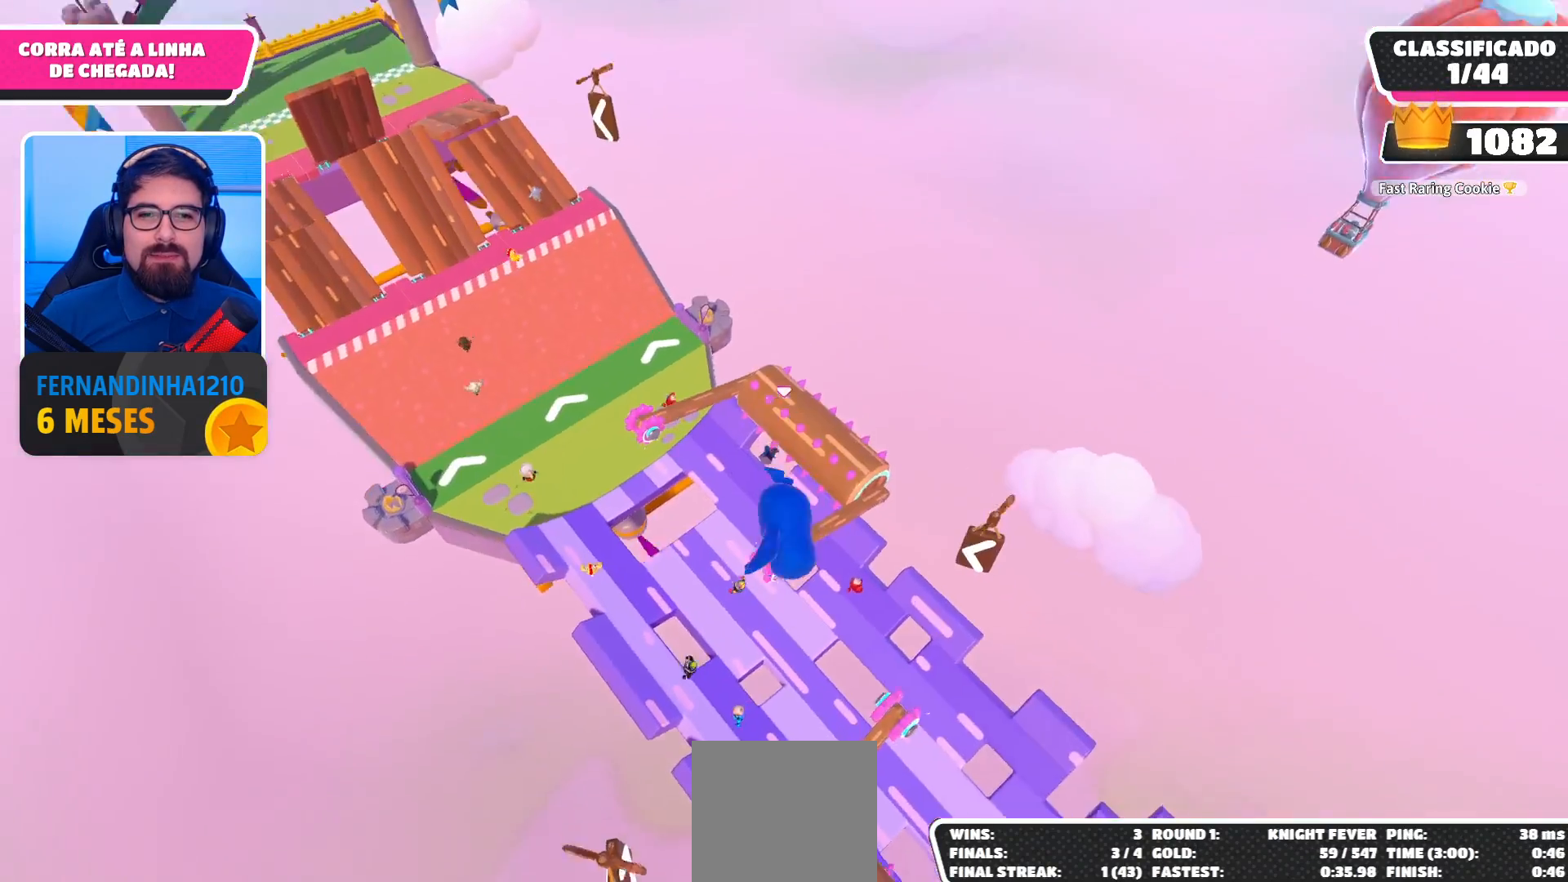
{"buttons": [], "left_stick": "up-right", "right_stick": "center", "events": [[100, "right_stick", "right"], [267, "right_stick", "up"], [333, "right_stick", "center"]]}
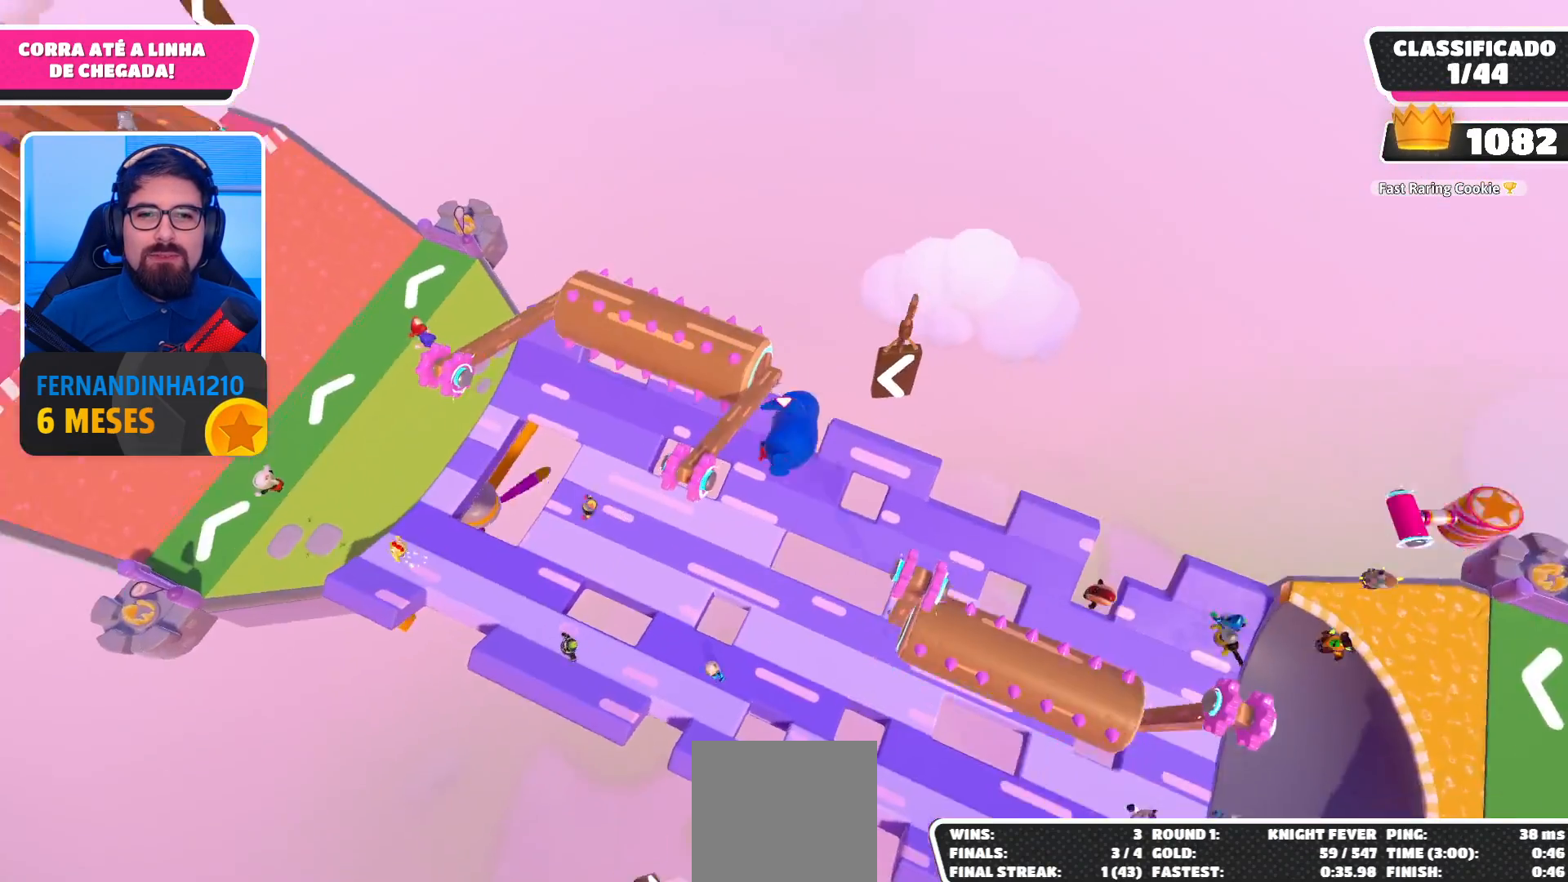
{"buttons": [], "left_stick": "right", "right_stick": "center", "events": [[333, "left_stick", "right"]]}
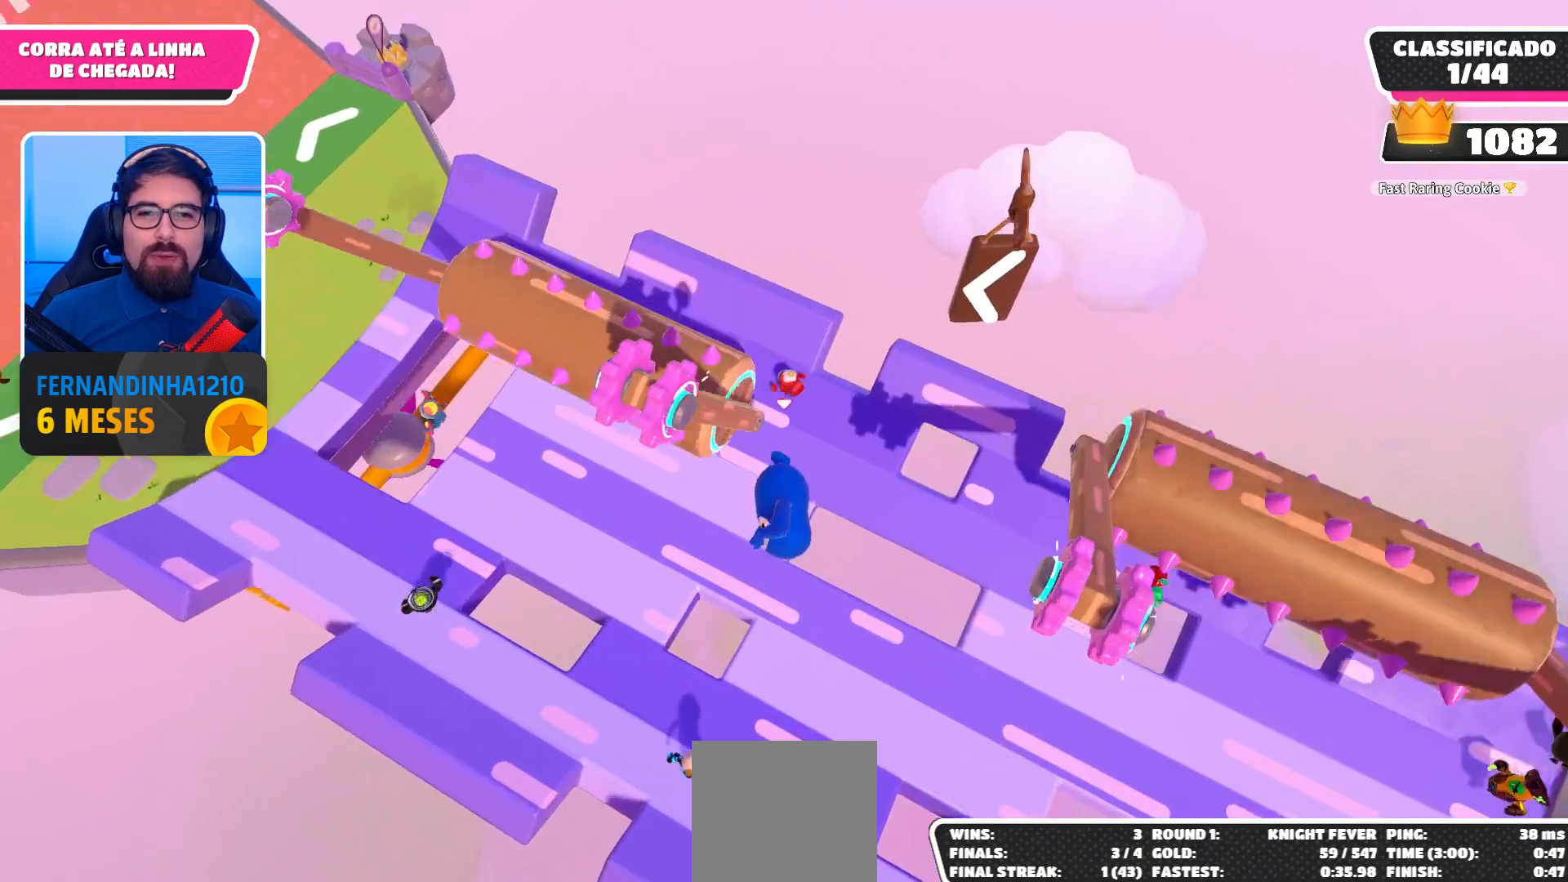
{"buttons": [], "left_stick": "left", "right_stick": "up", "events": [[167, "left_stick", "up-right"], [233, "right_stick", "up"], [267, "left_stick", "center"], [333, "left_stick", "left"]]}